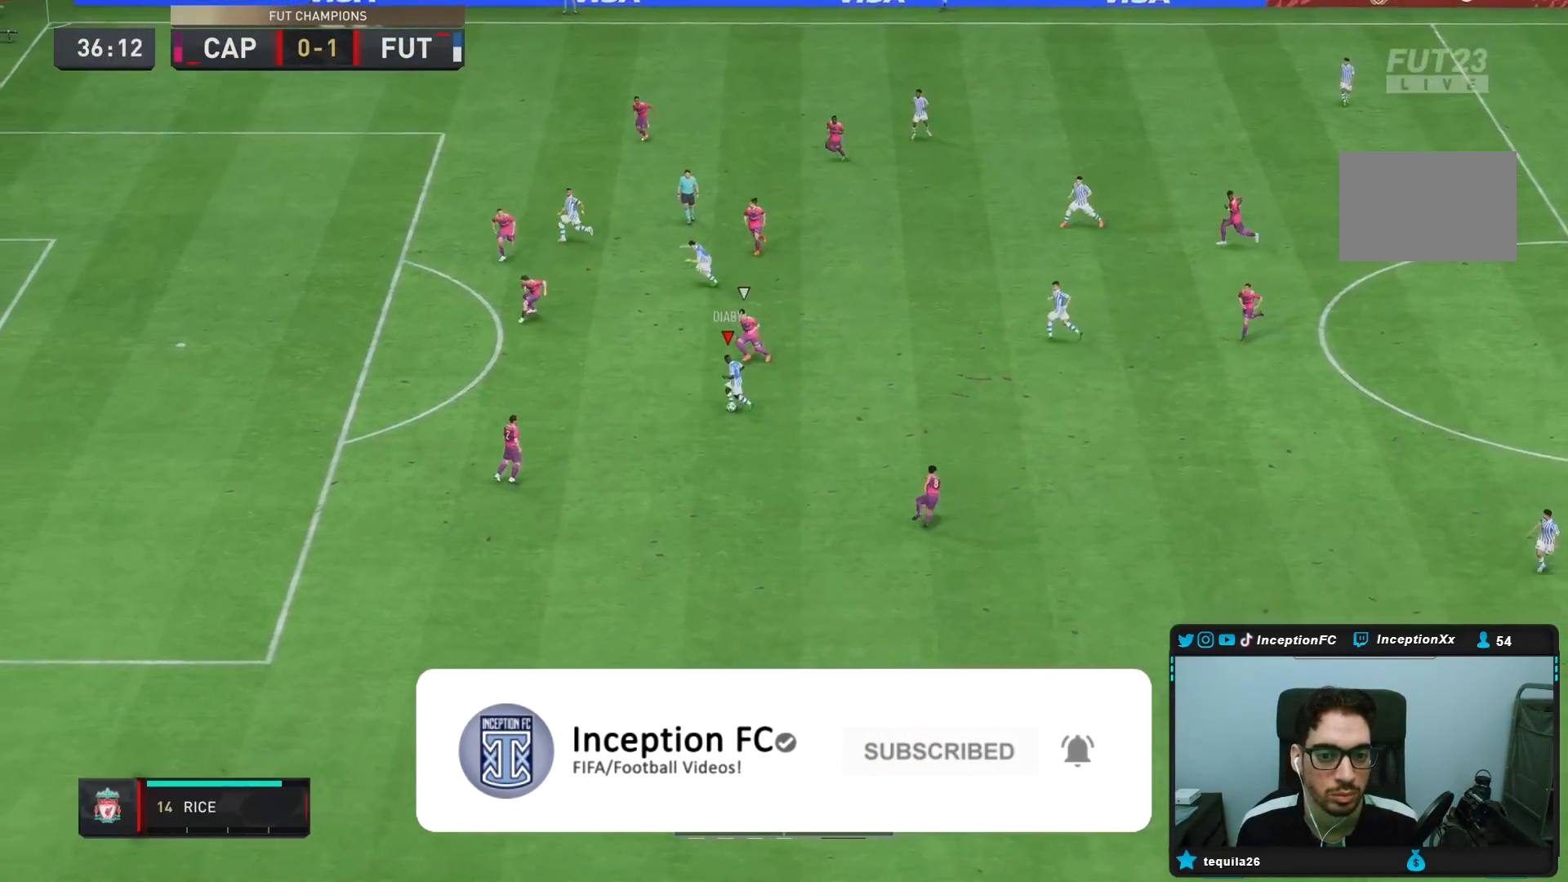
Gameplay with a controller (PlayStation layout); each line is a JSON object with the inputs held at the frame after it. "events" lists button and stick changes between this image and that frame as [ms after this image, input, new state], when the widget could be followed in between. Not read: L3 R3.
{"buttons": [], "left_stick": "down", "right_stick": "center", "events": [[200, "left_stick", "down"]]}
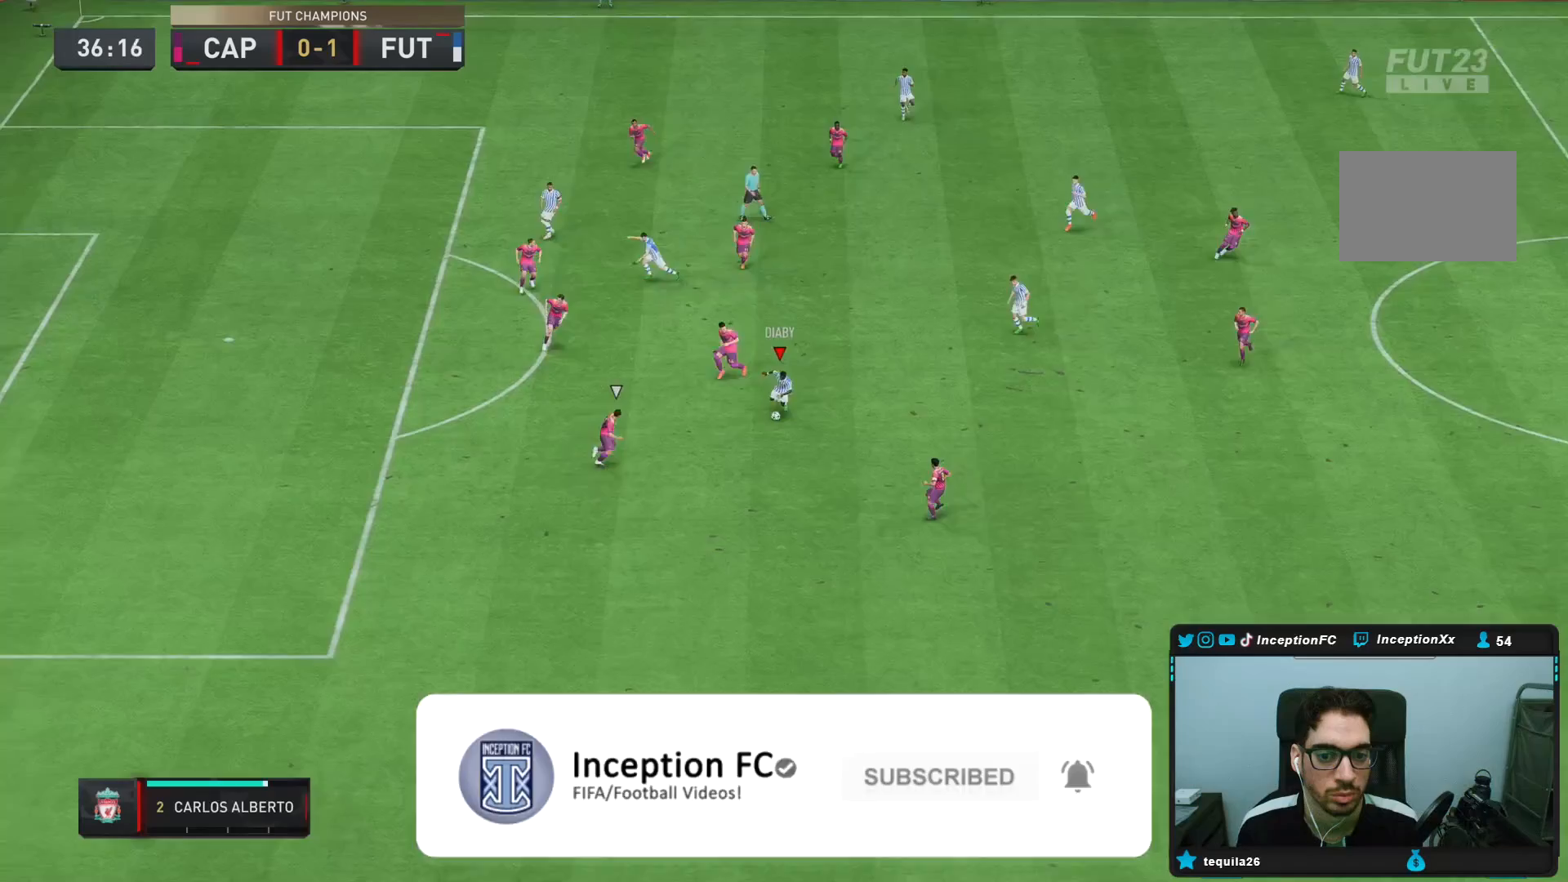
{"buttons": [], "left_stick": "center", "right_stick": "center", "events": [[167, "left_stick", "center"], [217, "CROSS", "down"], [250, "L1", "down"], [267, "left_stick", "right"], [283, "CROSS", "up"], [350, "L1", "up"], [467, "left_stick", "center"]]}
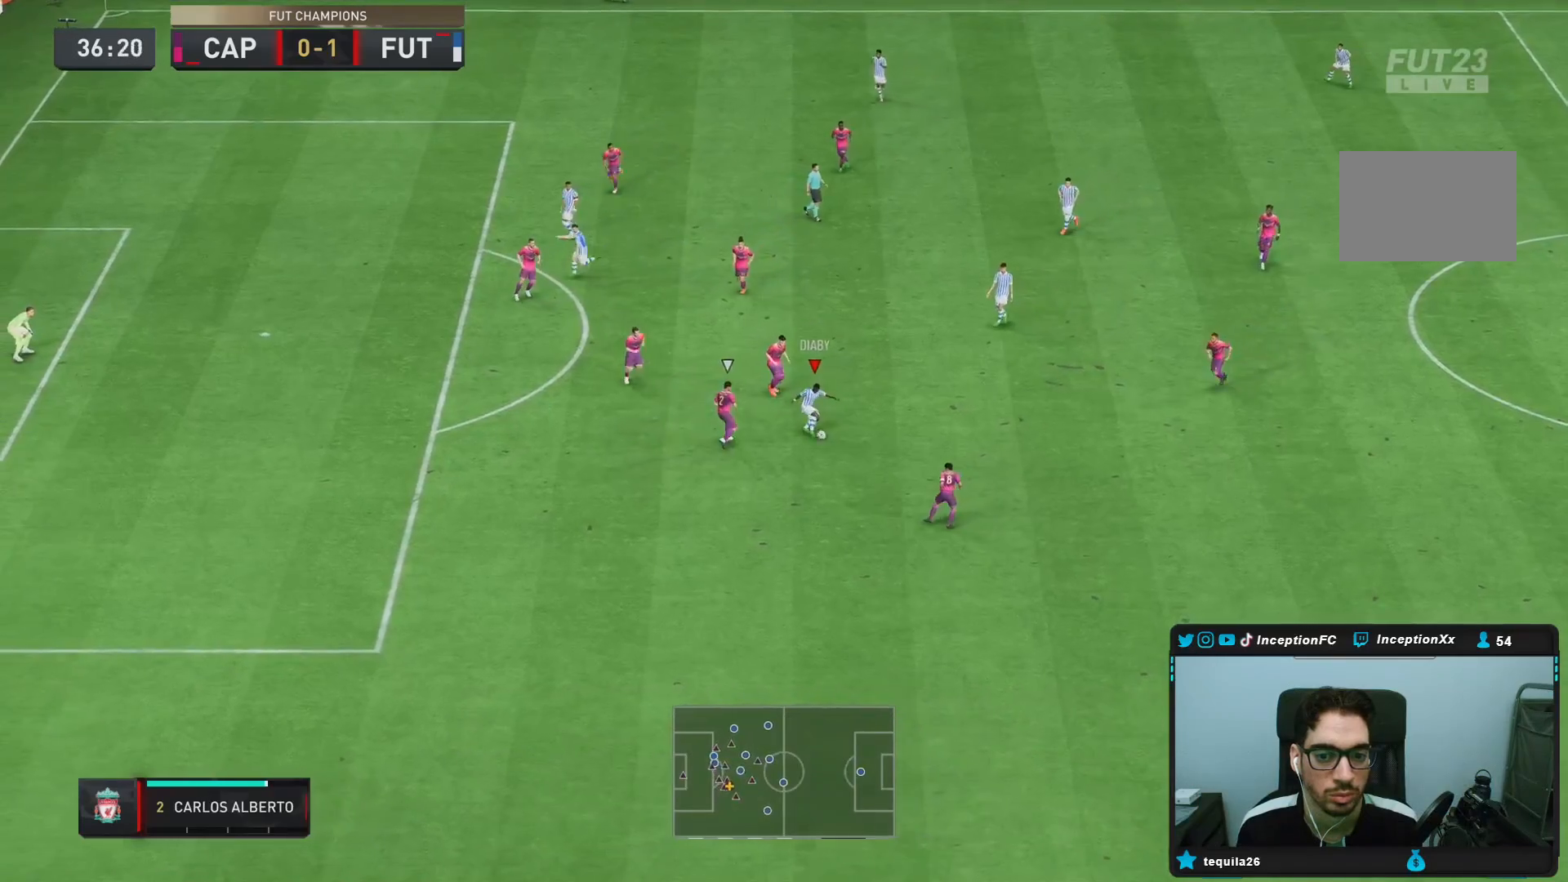
{"buttons": [], "left_stick": "down-right", "right_stick": "center", "events": [[350, "left_stick", "down-right"]]}
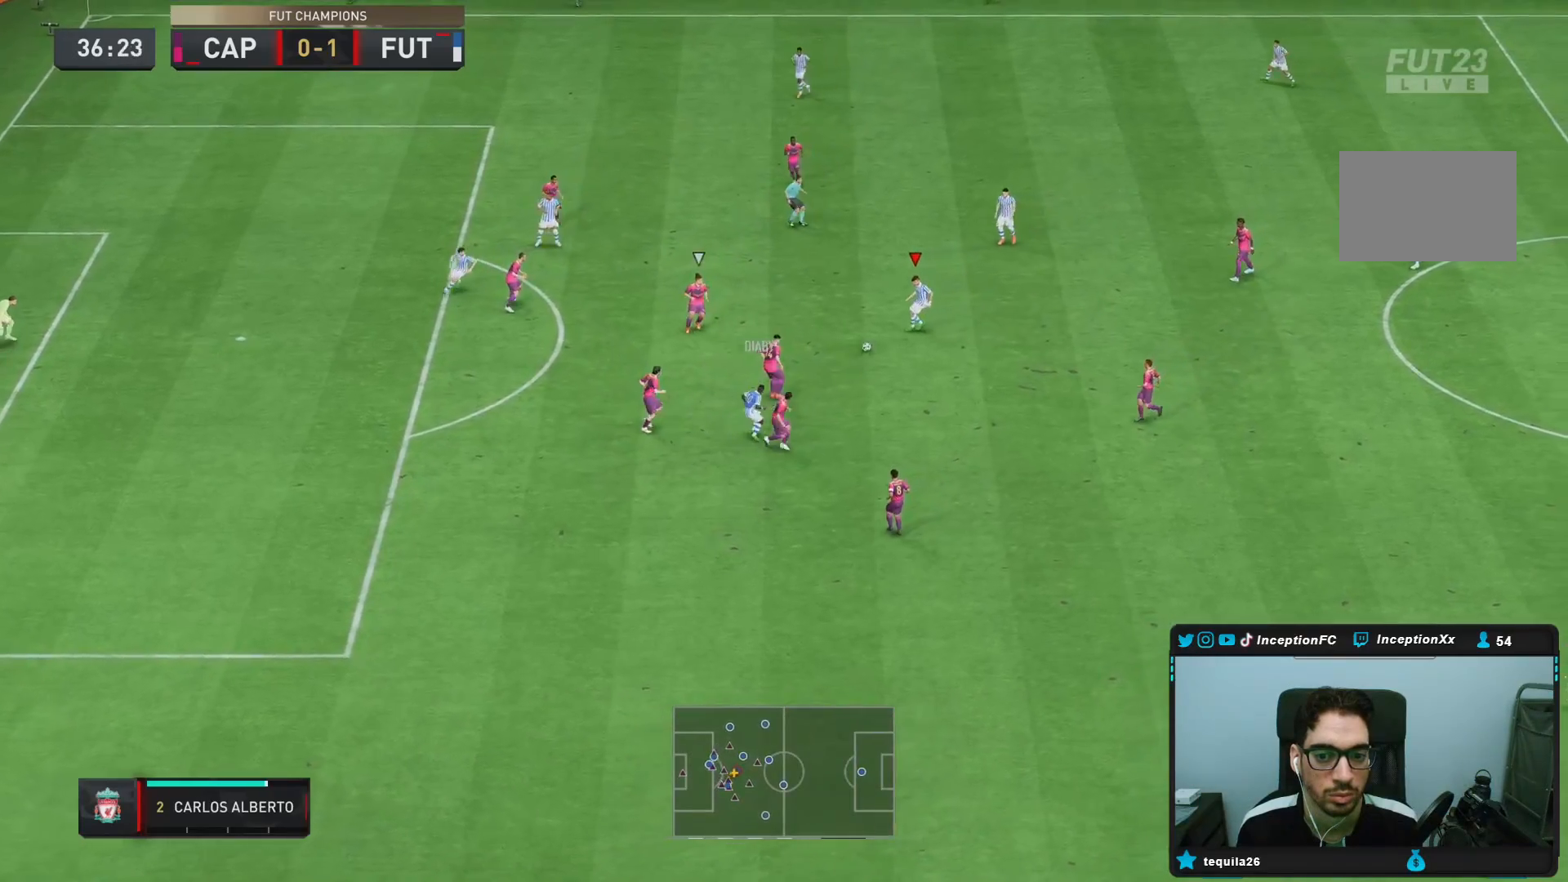
{"buttons": ["TRIANGLE", "L1"], "left_stick": "down", "right_stick": "center", "events": [[467, "left_stick", "down"], [500, "L1", "down"], [500, "TRIANGLE", "down"]]}
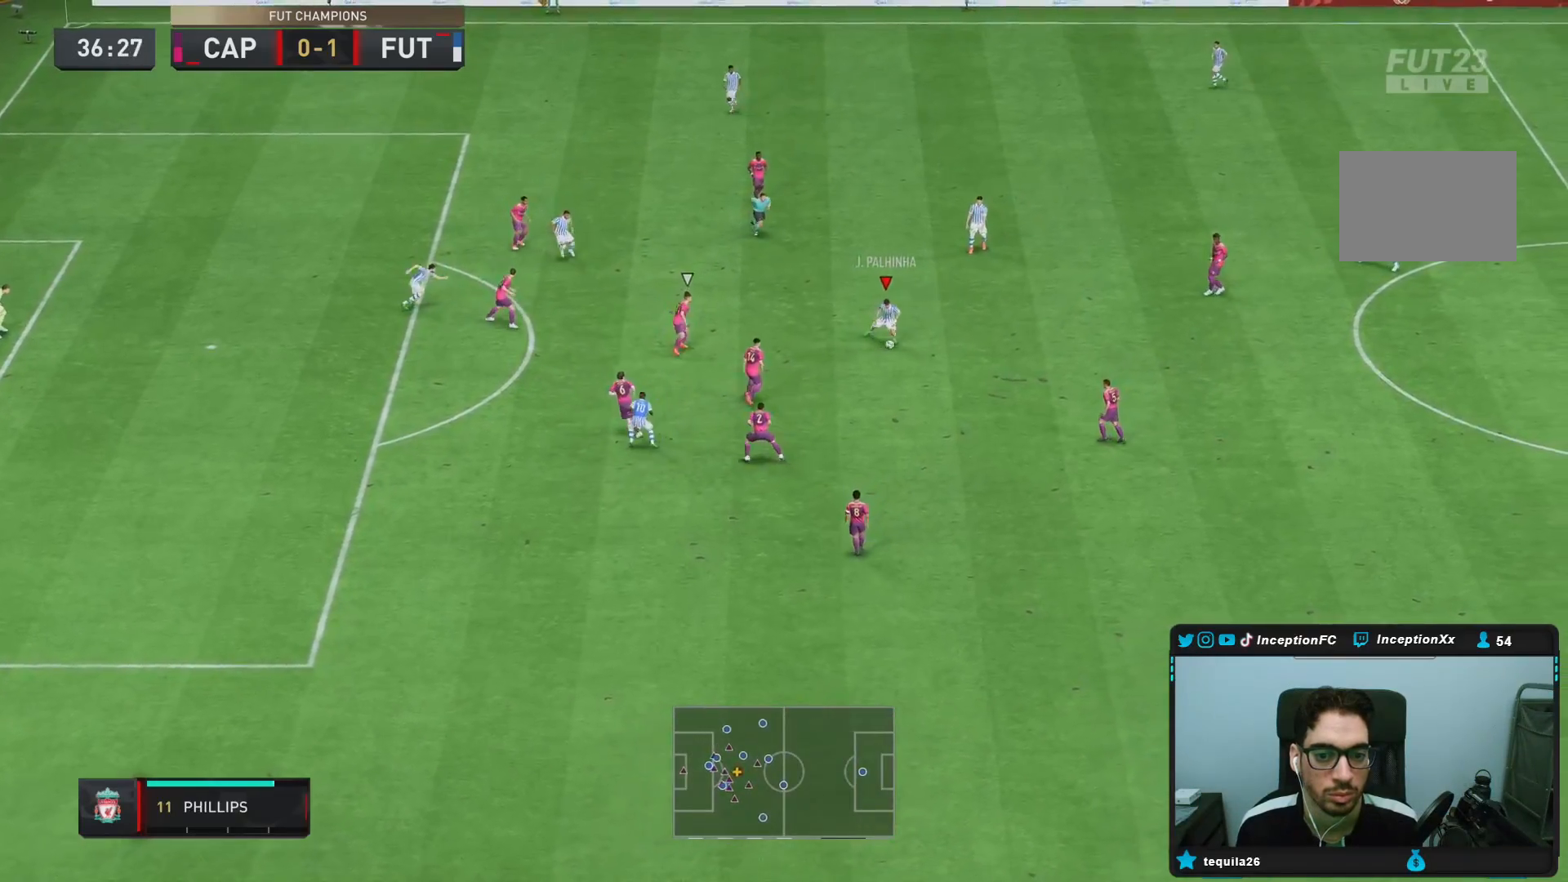
{"buttons": [], "left_stick": "down-left", "right_stick": "center", "events": [[133, "TRIANGLE", "up"], [133, "left_stick", "down-left"], [200, "TRIANGLE", "down"], [333, "TRIANGLE", "up"], [467, "L1", "up"]]}
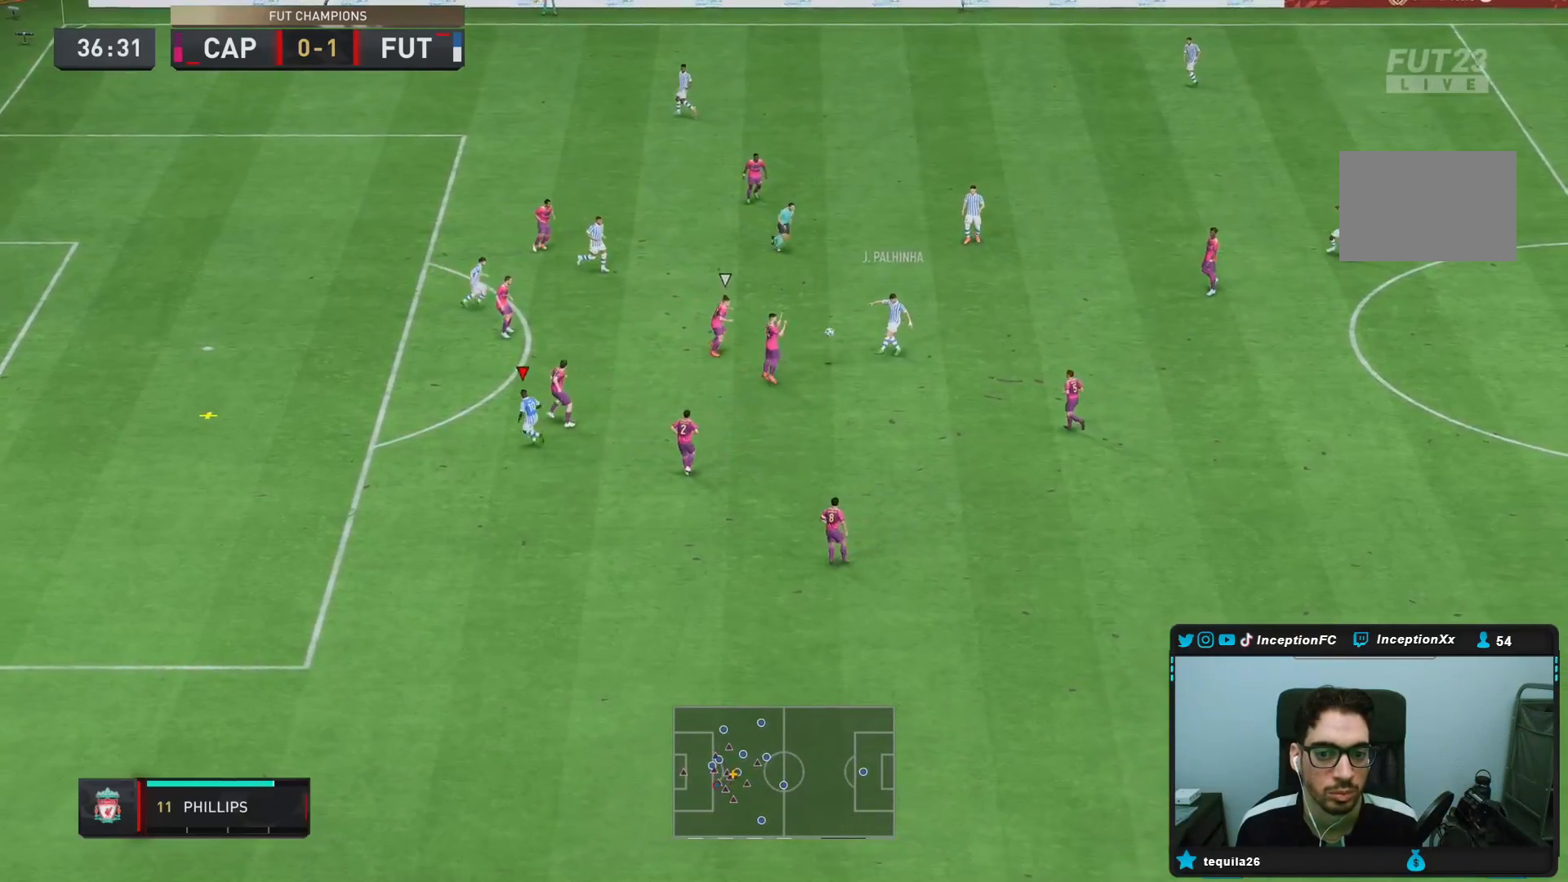
{"buttons": ["R2"], "left_stick": "left", "right_stick": "center", "events": [[67, "R2", "down"], [400, "left_stick", "left"]]}
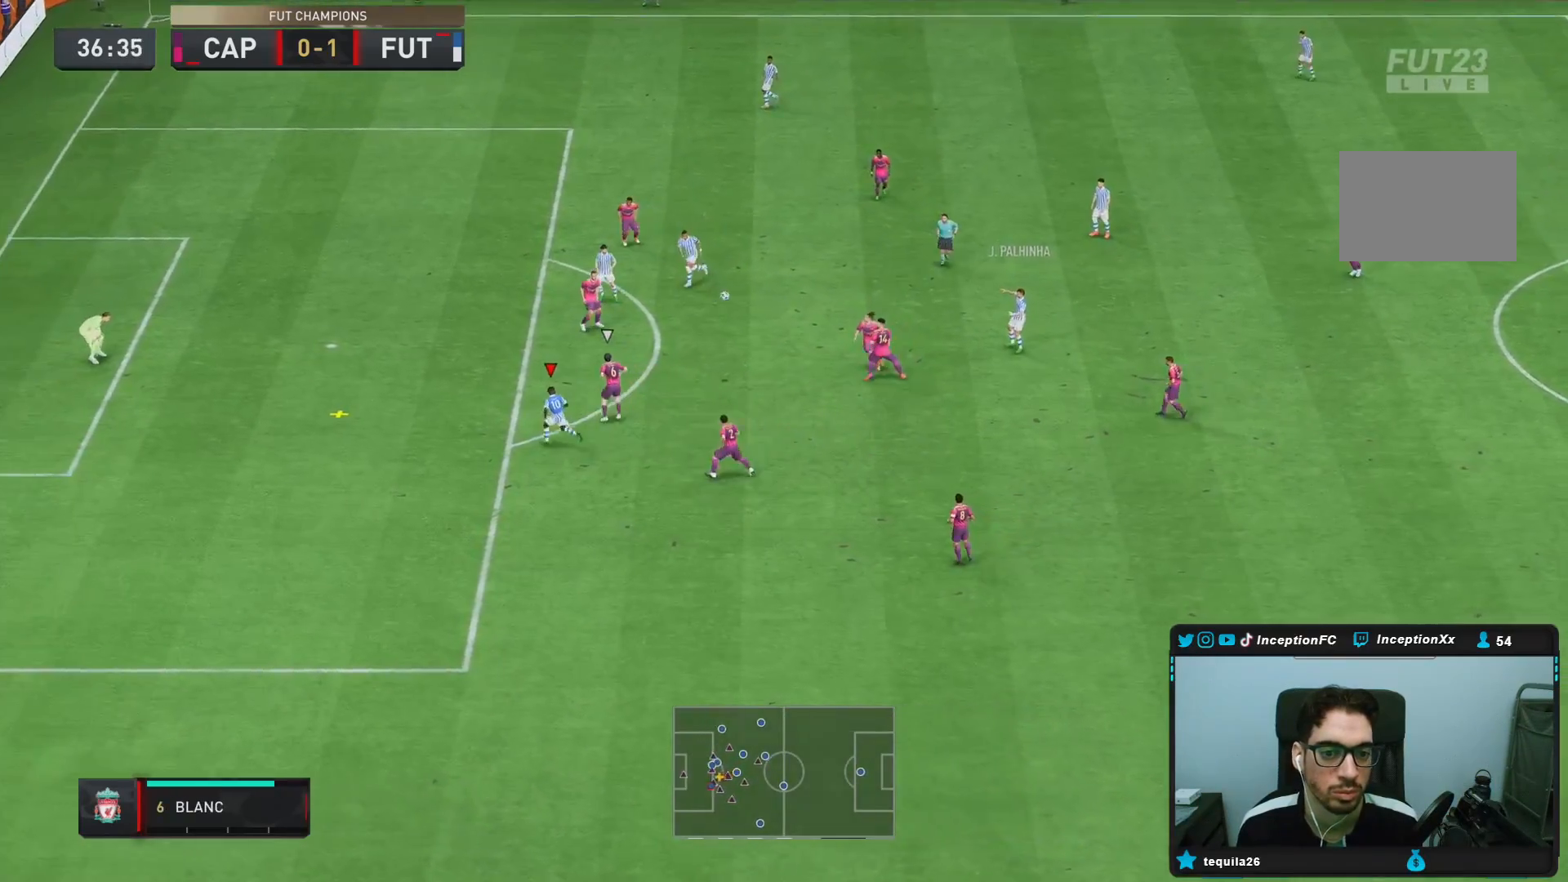
{"buttons": [], "left_stick": "left", "right_stick": "center", "events": [[283, "R2", "up"], [383, "R2", "down"], [467, "R2", "up"]]}
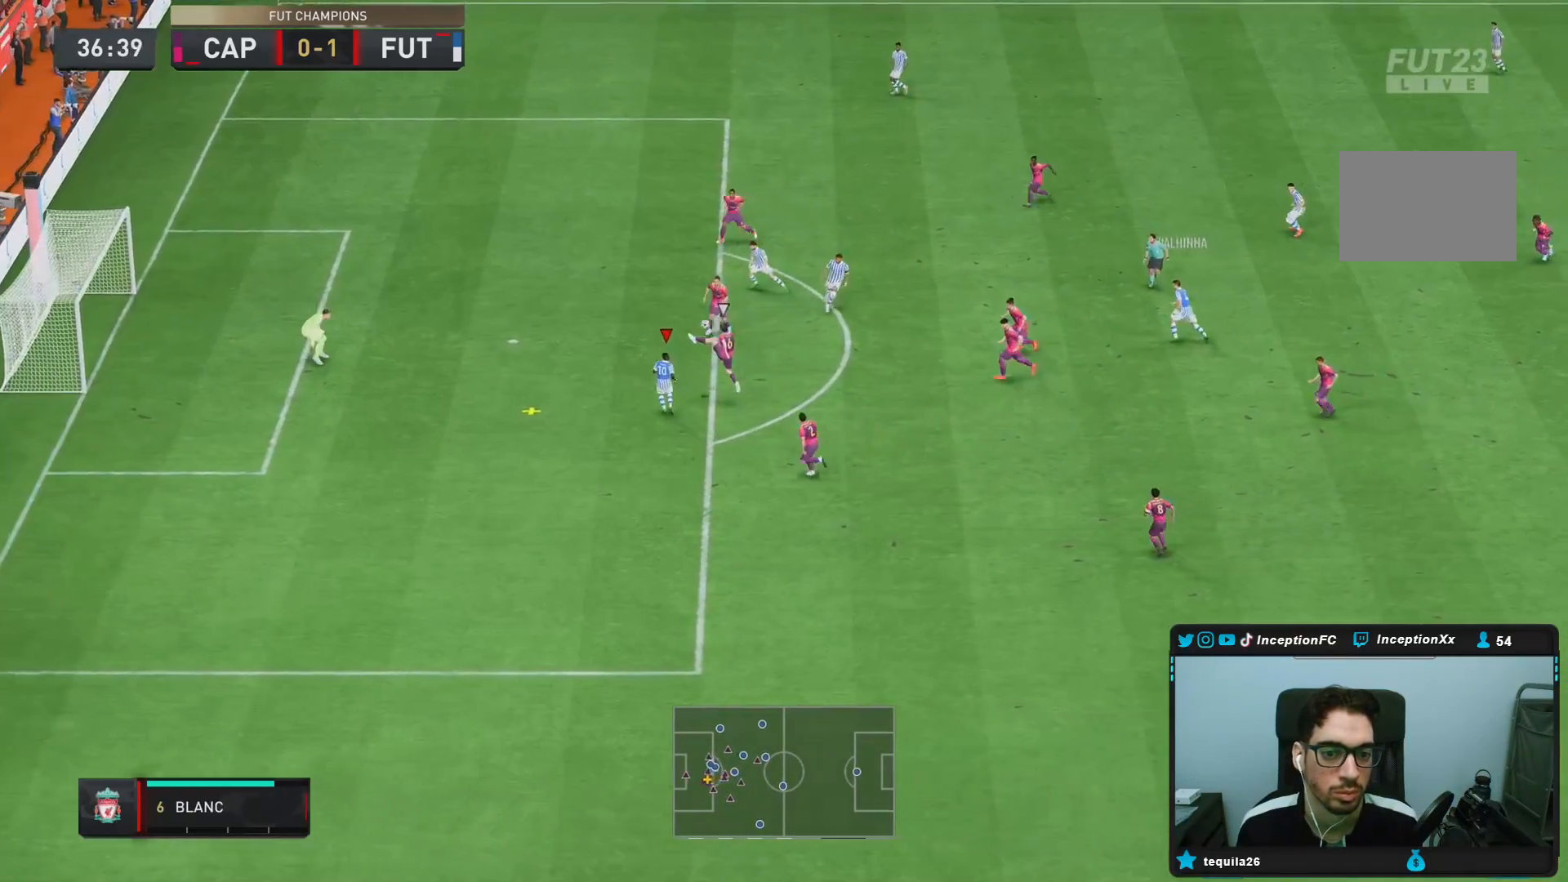
{"buttons": [], "left_stick": "left", "right_stick": "center", "events": []}
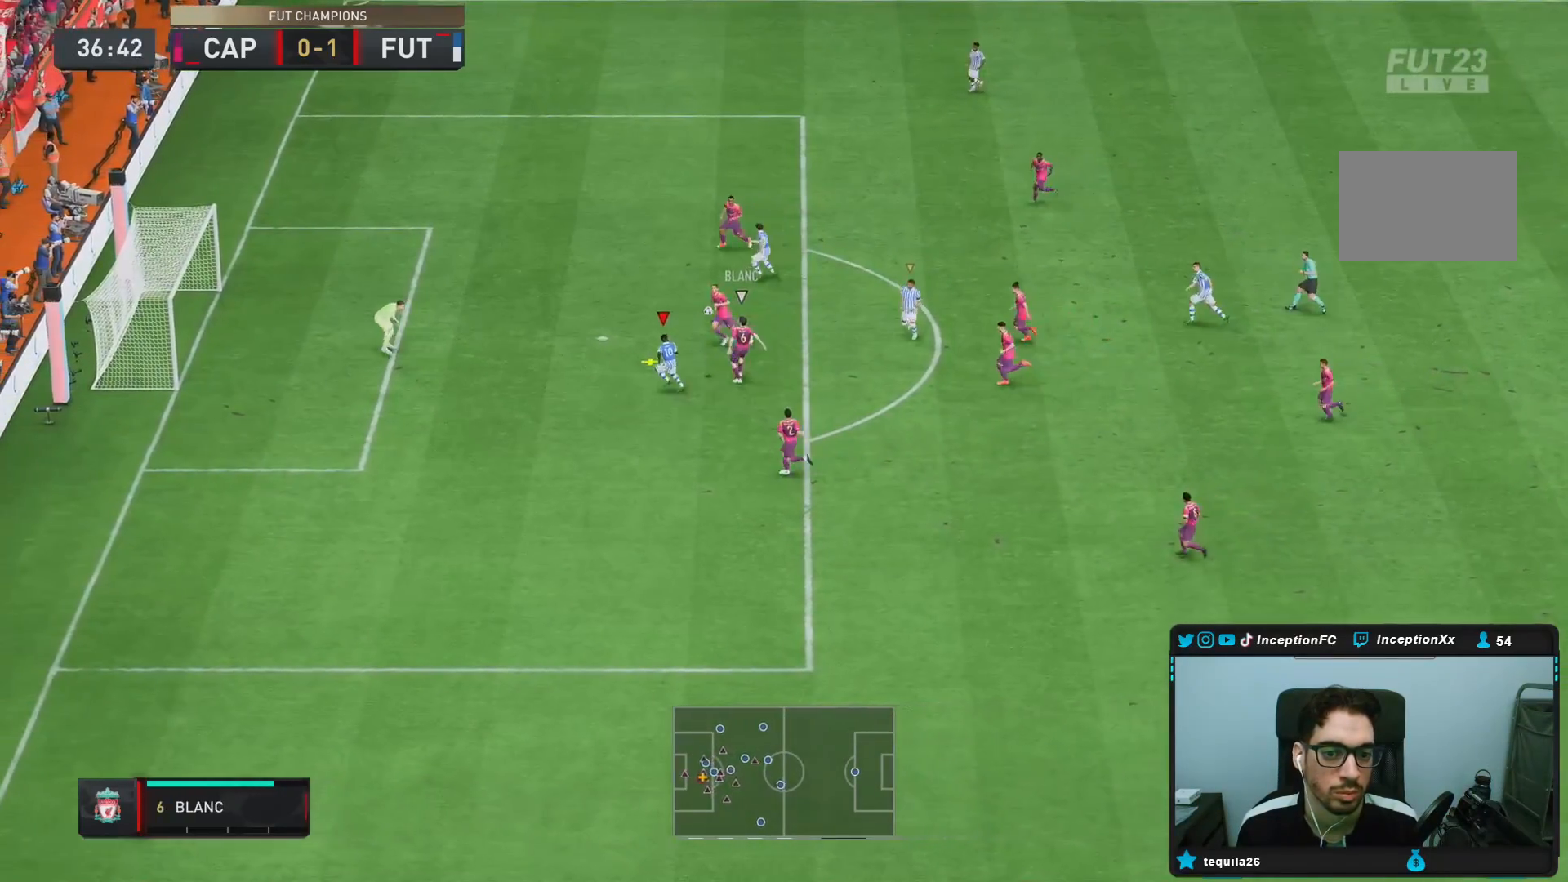
{"buttons": [], "left_stick": "up-right", "right_stick": "center", "events": [[150, "left_stick", "up"], [250, "CIRCLE", "down"], [383, "CIRCLE", "up"], [467, "left_stick", "up-right"]]}
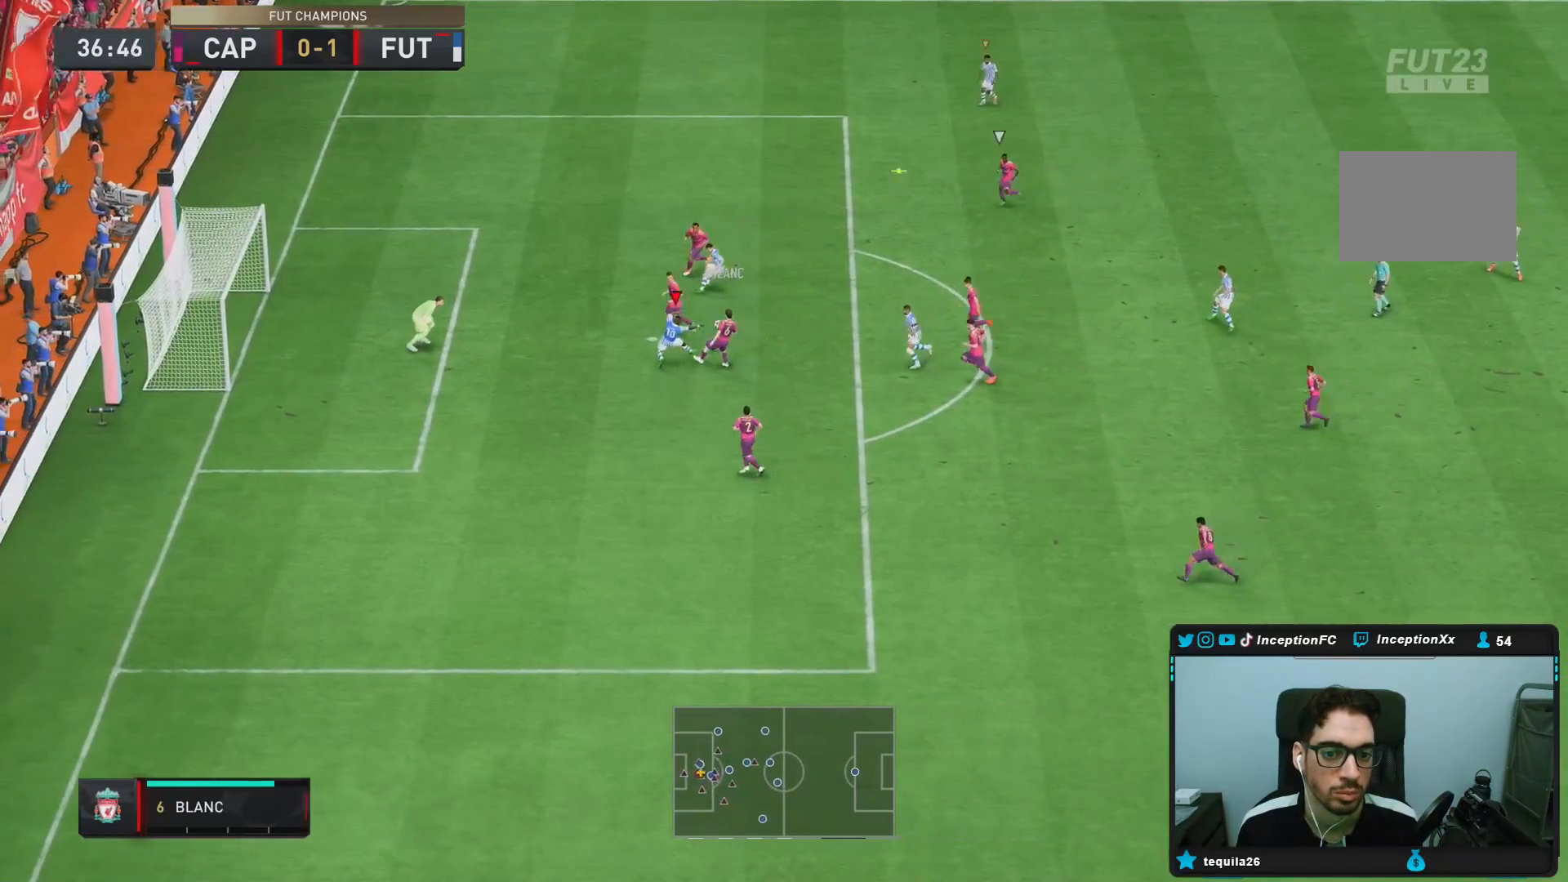
{"buttons": ["L2"], "left_stick": "up-right", "right_stick": "center", "events": [[167, "L2", "down"]]}
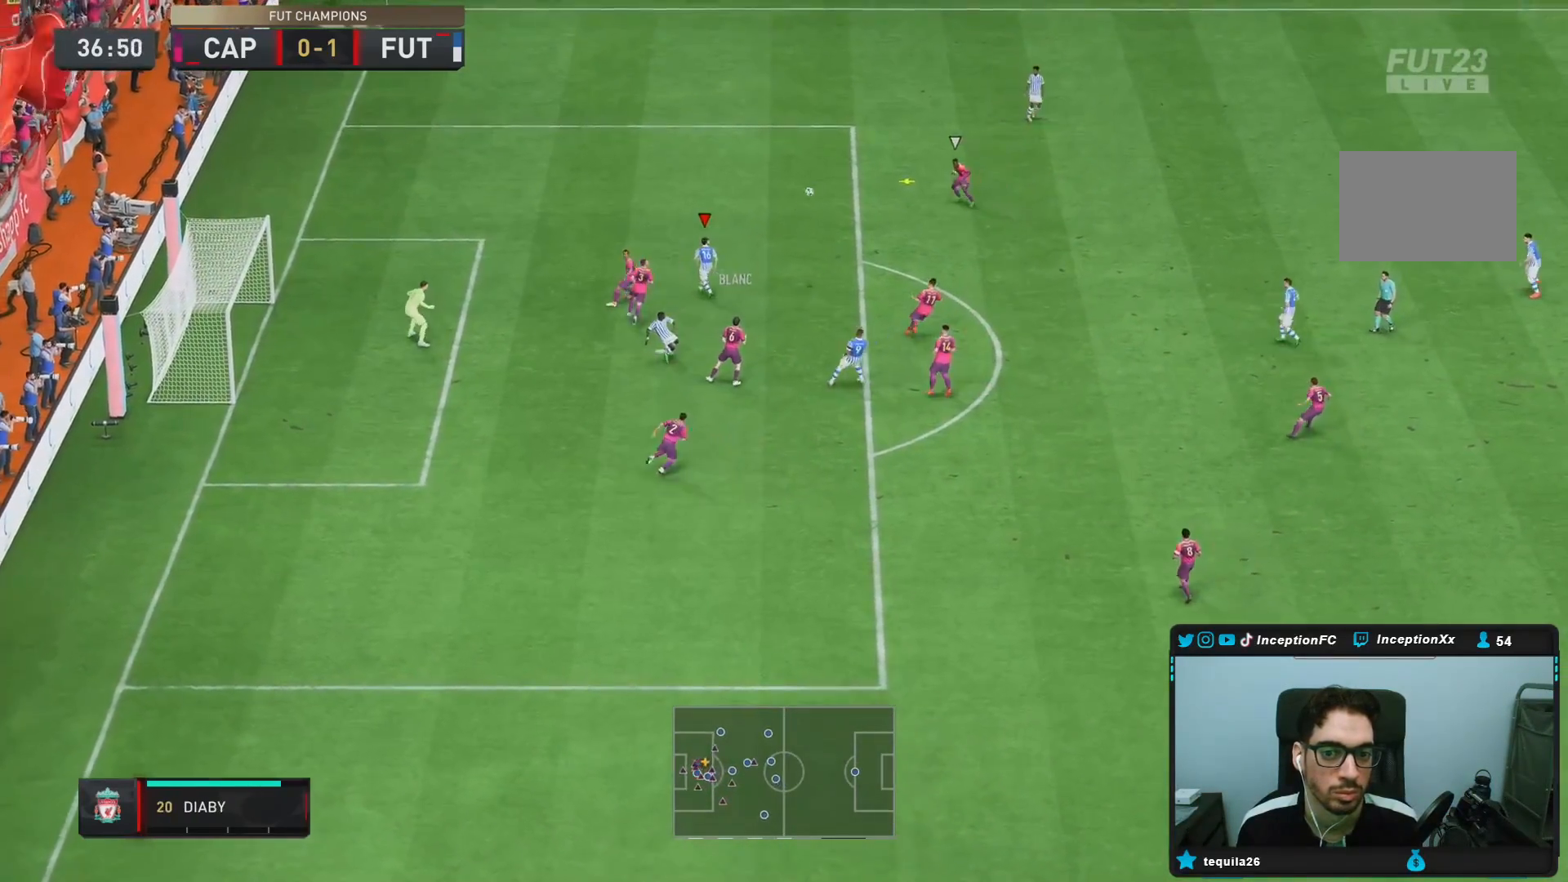
{"buttons": [], "left_stick": "down-left", "right_stick": "center", "events": [[117, "L2", "up"], [283, "left_stick", "down"], [300, "L1", "down"], [333, "left_stick", "down-left"], [433, "L1", "up"]]}
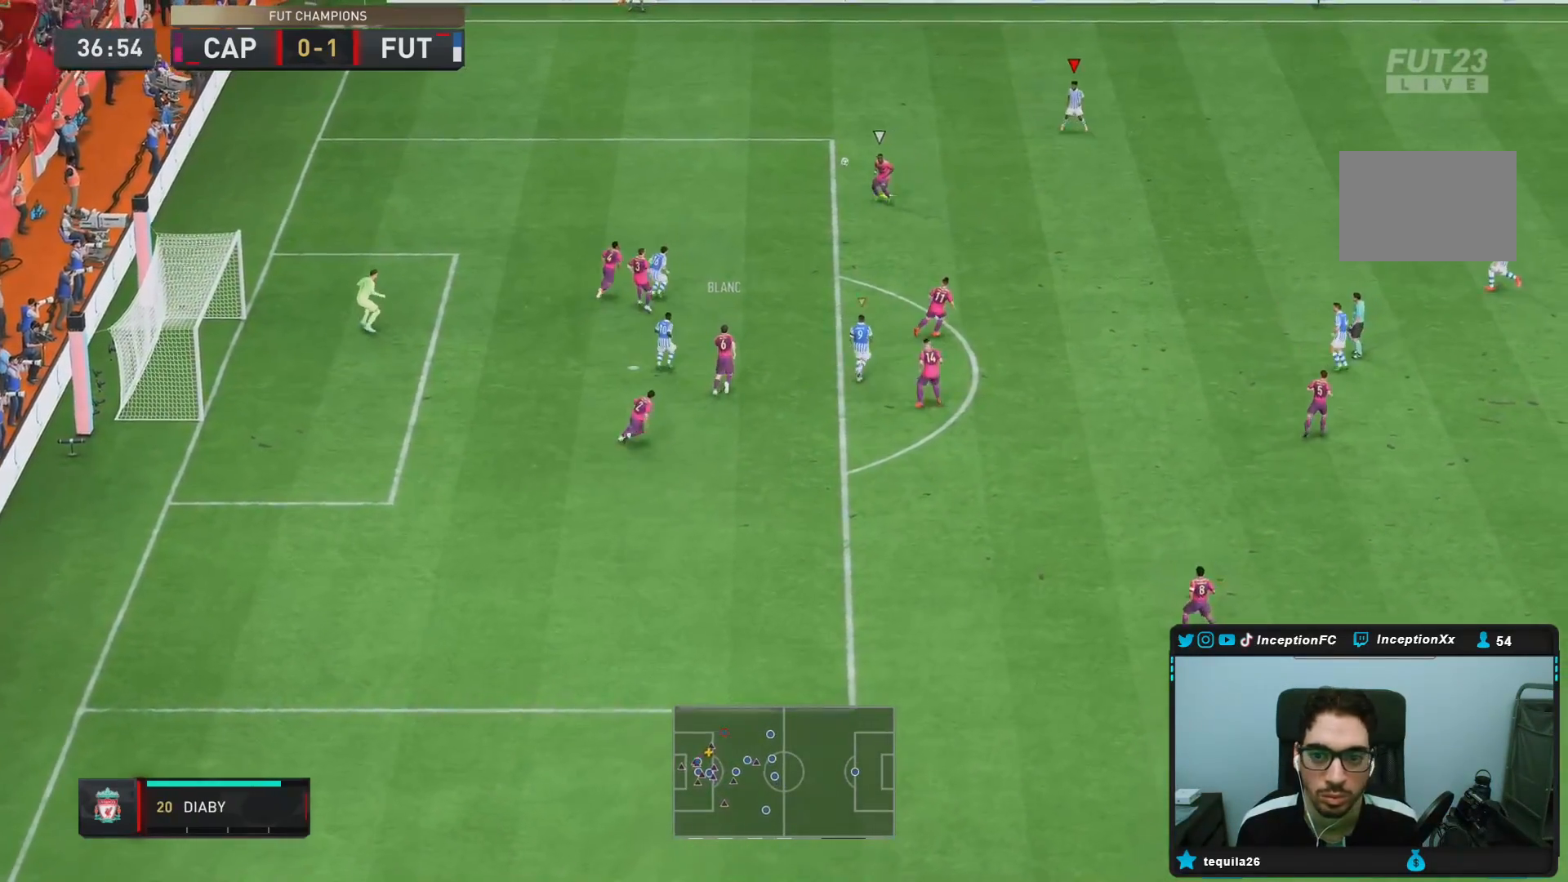
{"buttons": ["L2"], "left_stick": "up", "right_stick": "down", "events": [[17, "left_stick", "center"], [167, "left_stick", "up"], [400, "L2", "down"], [433, "right_stick", "down"]]}
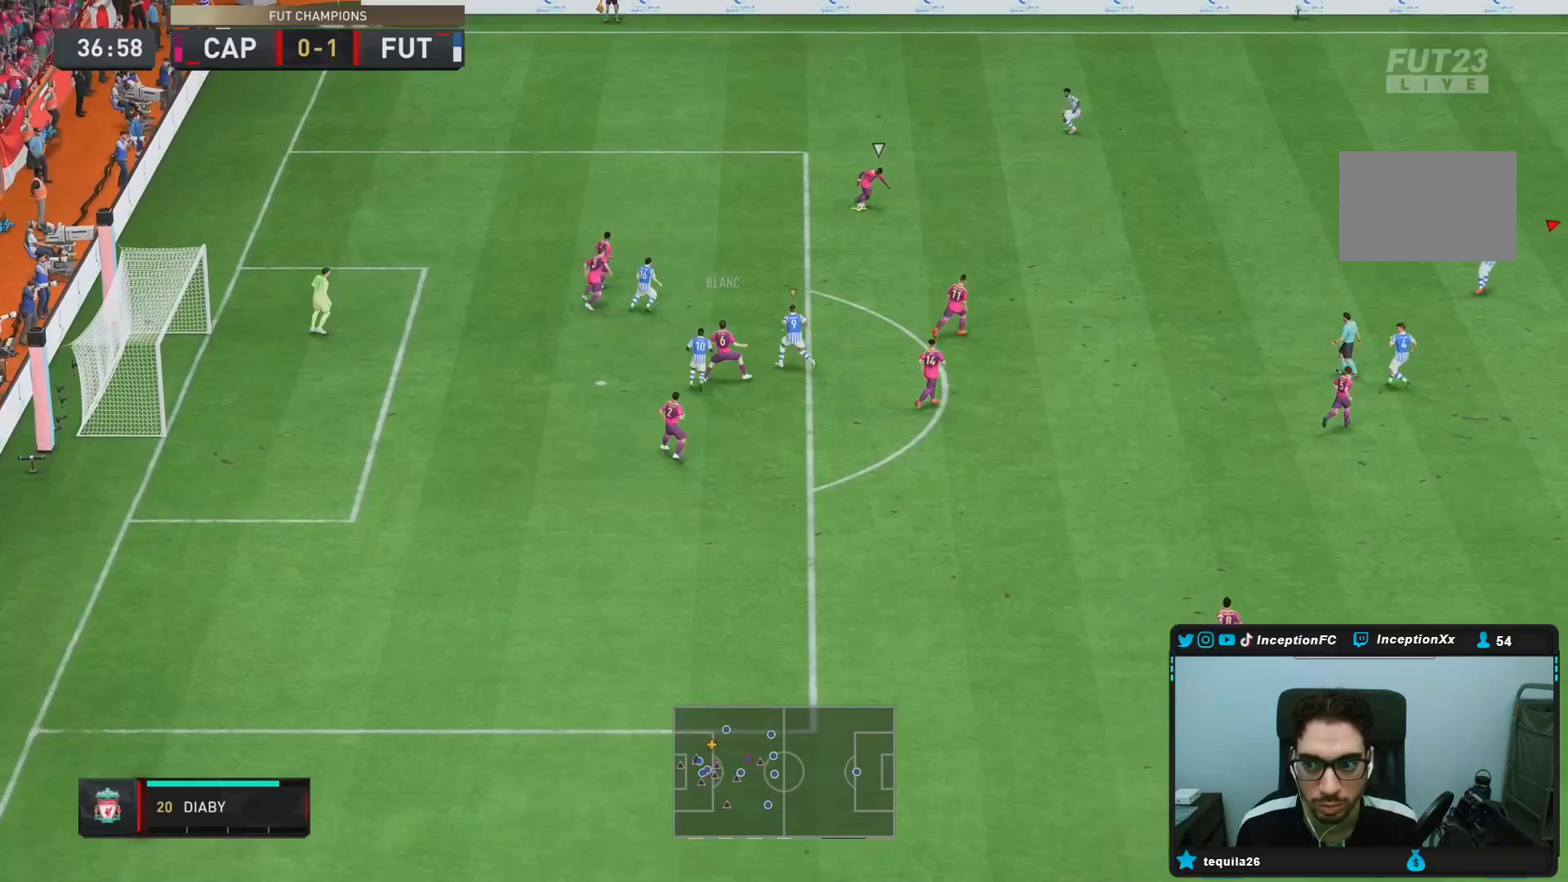
{"buttons": ["L2"], "left_stick": "left", "right_stick": "center", "events": [[83, "right_stick", "center"], [117, "R1", "down"], [200, "left_stick", "left"], [483, "R1", "up"]]}
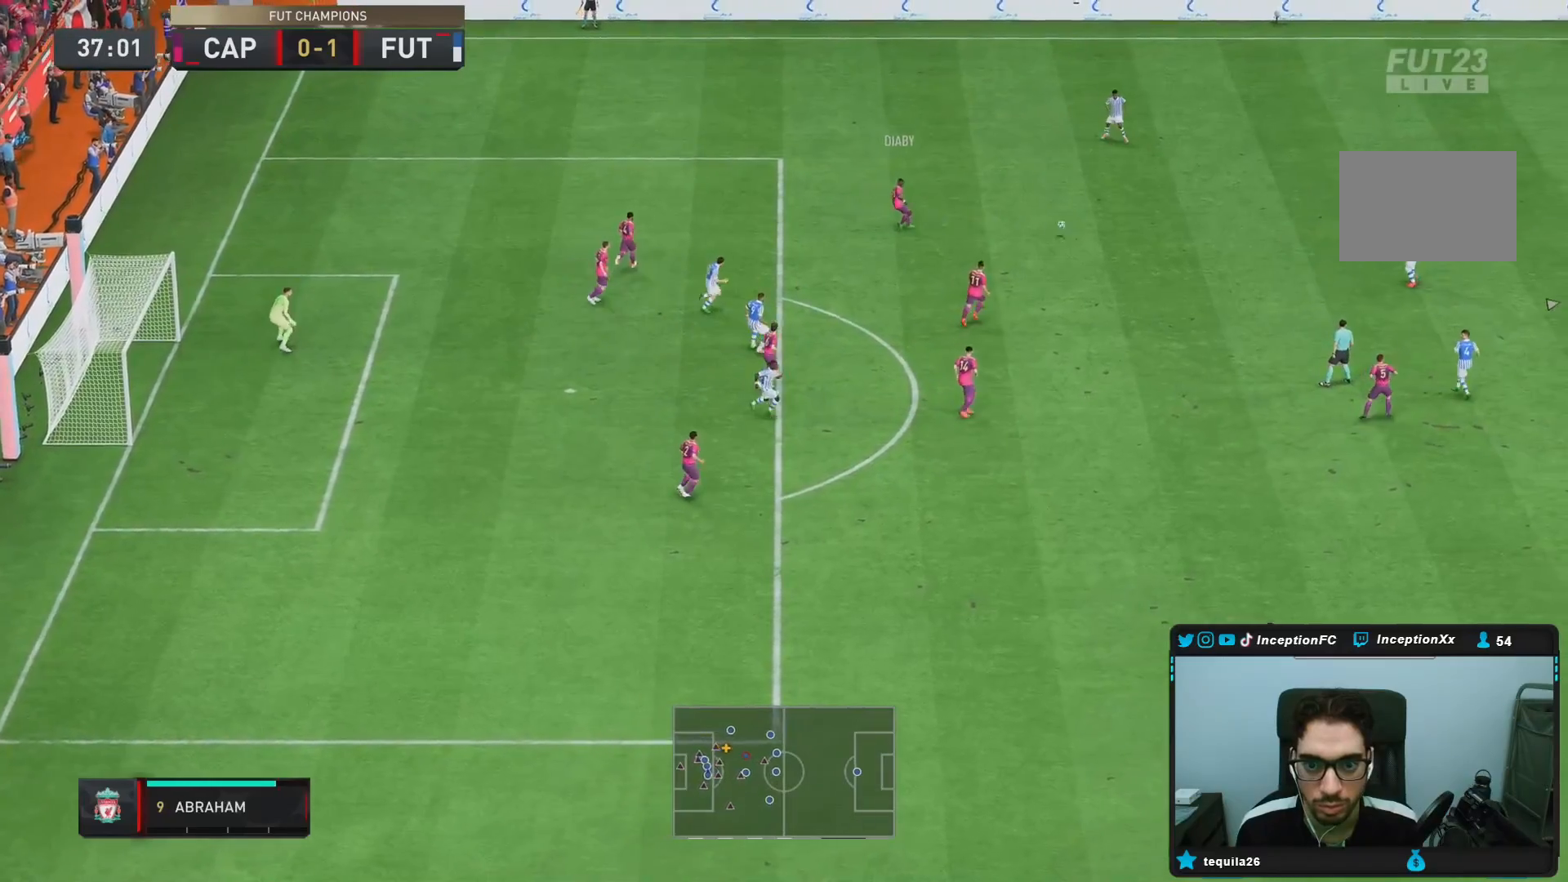
{"buttons": ["L2"], "left_stick": "up-right", "right_stick": "center", "events": [[183, "left_stick", "up"], [317, "left_stick", "up-right"]]}
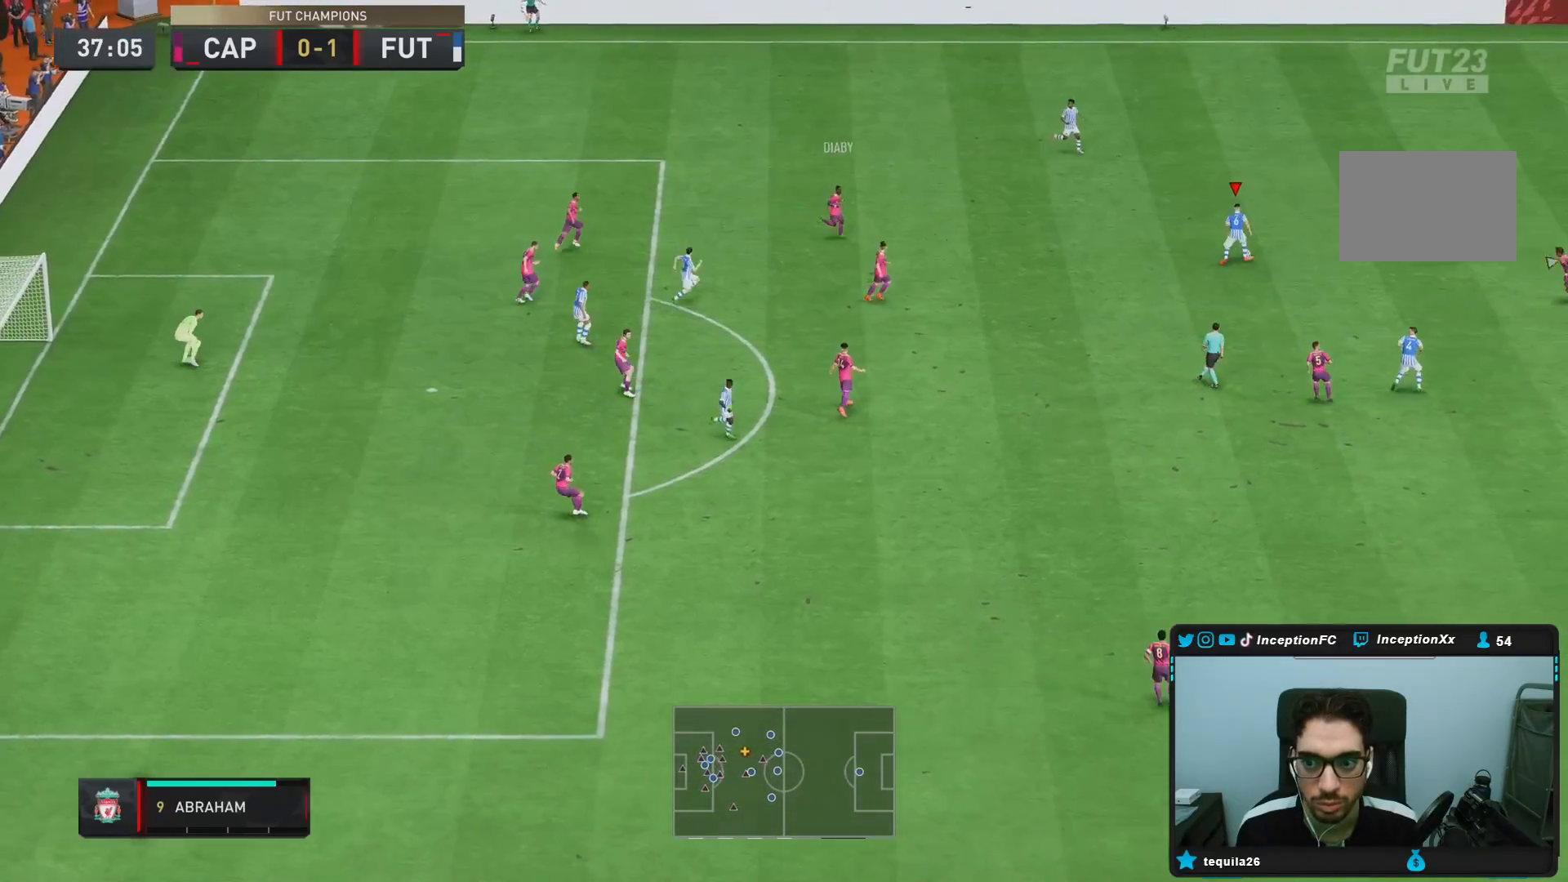
{"buttons": [], "left_stick": "down-left", "right_stick": "center", "events": [[117, "left_stick", "down-left"], [183, "L2", "up"]]}
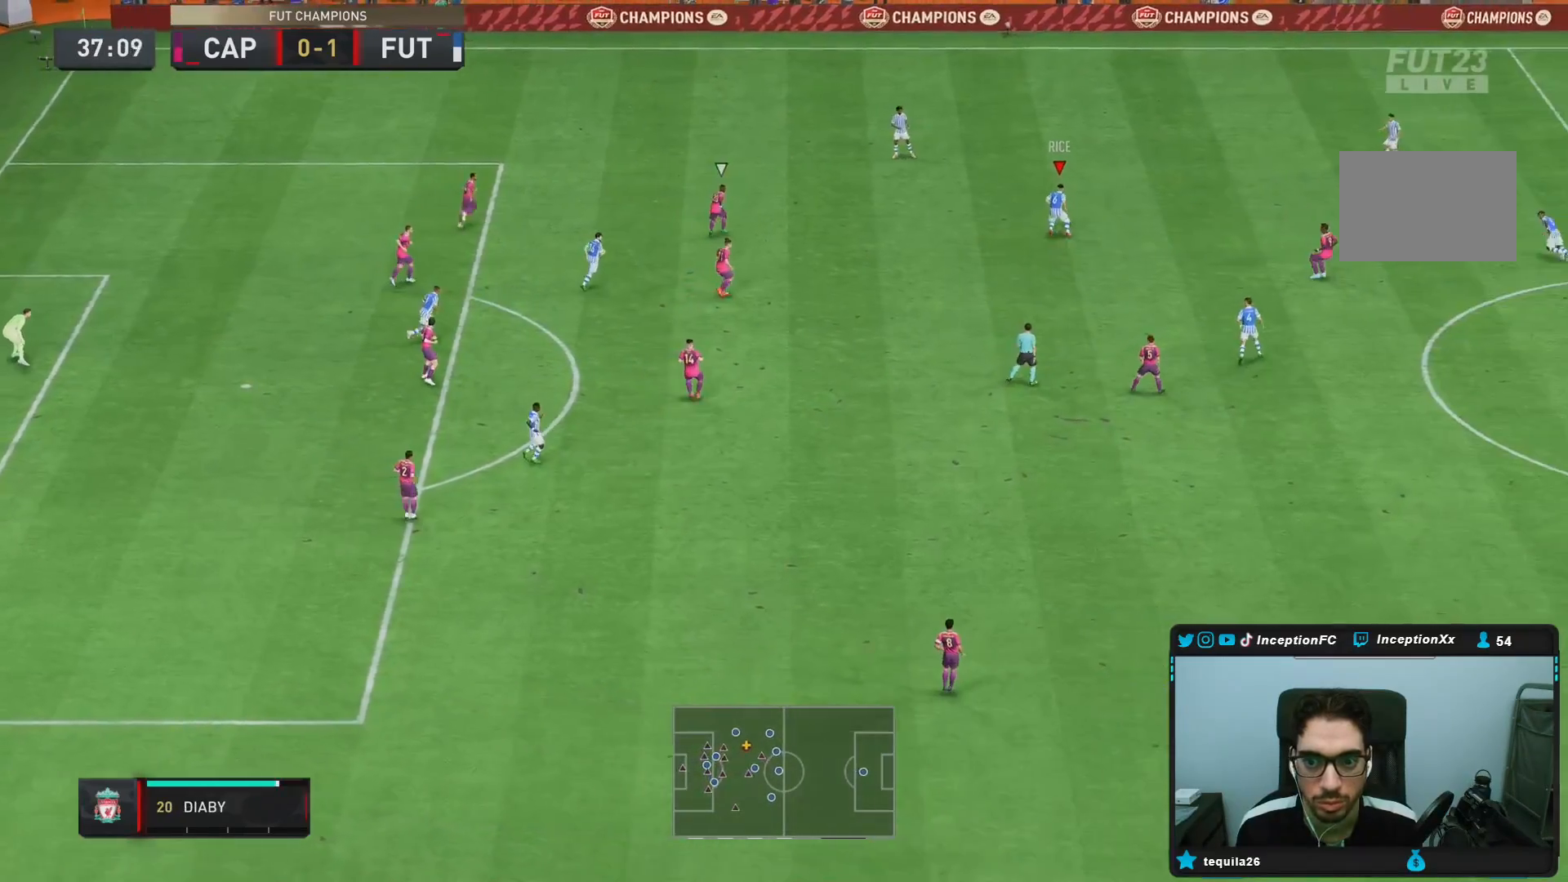
{"buttons": [], "left_stick": "down-left", "right_stick": "center", "events": []}
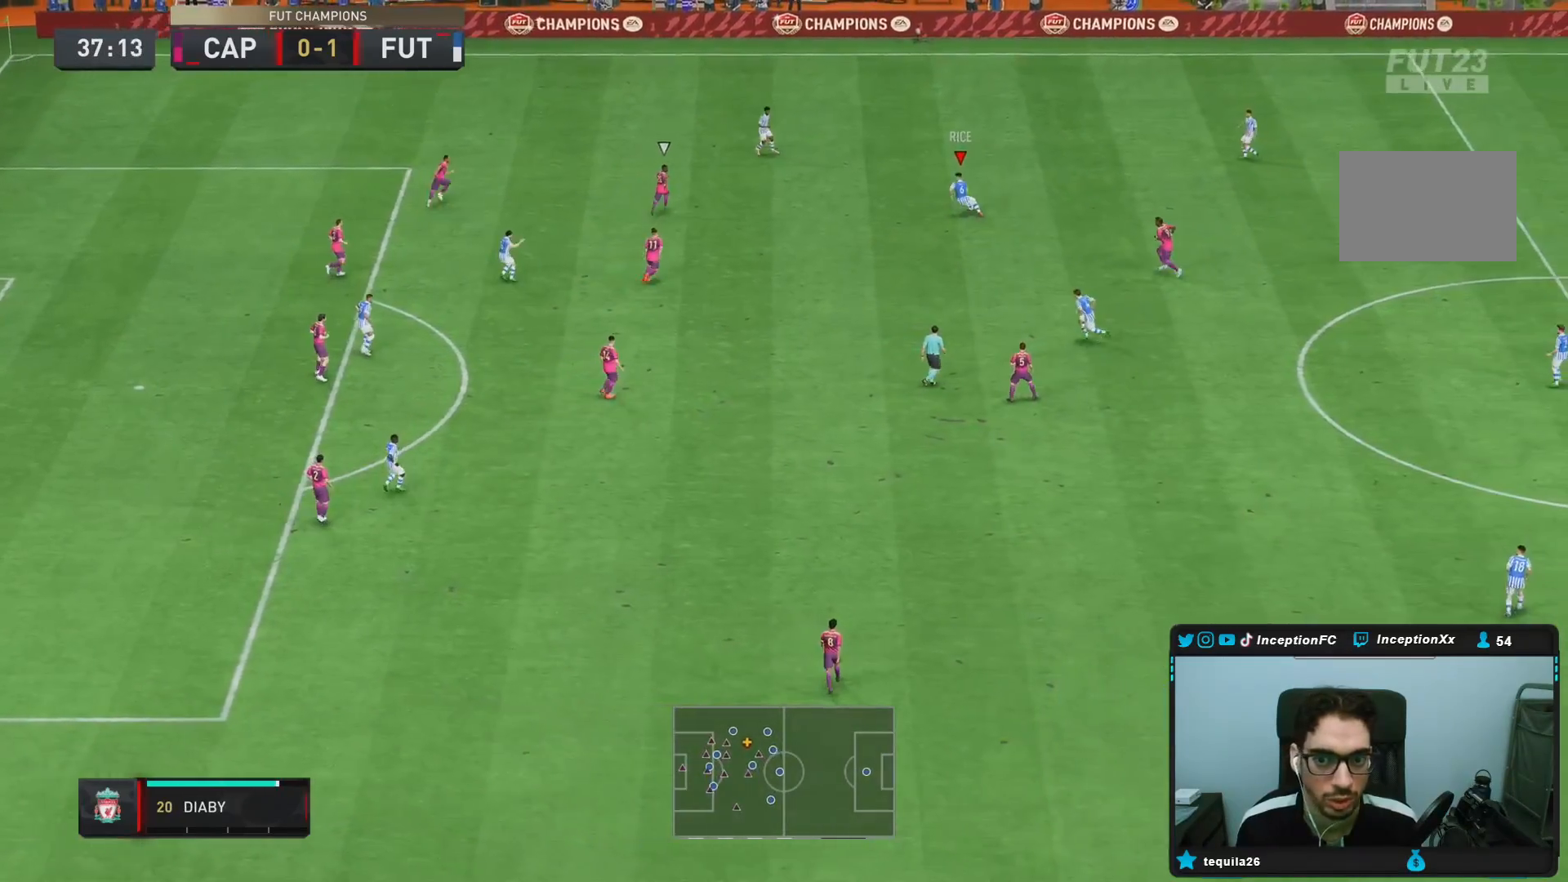
{"buttons": [], "left_stick": "down-left", "right_stick": "center", "events": []}
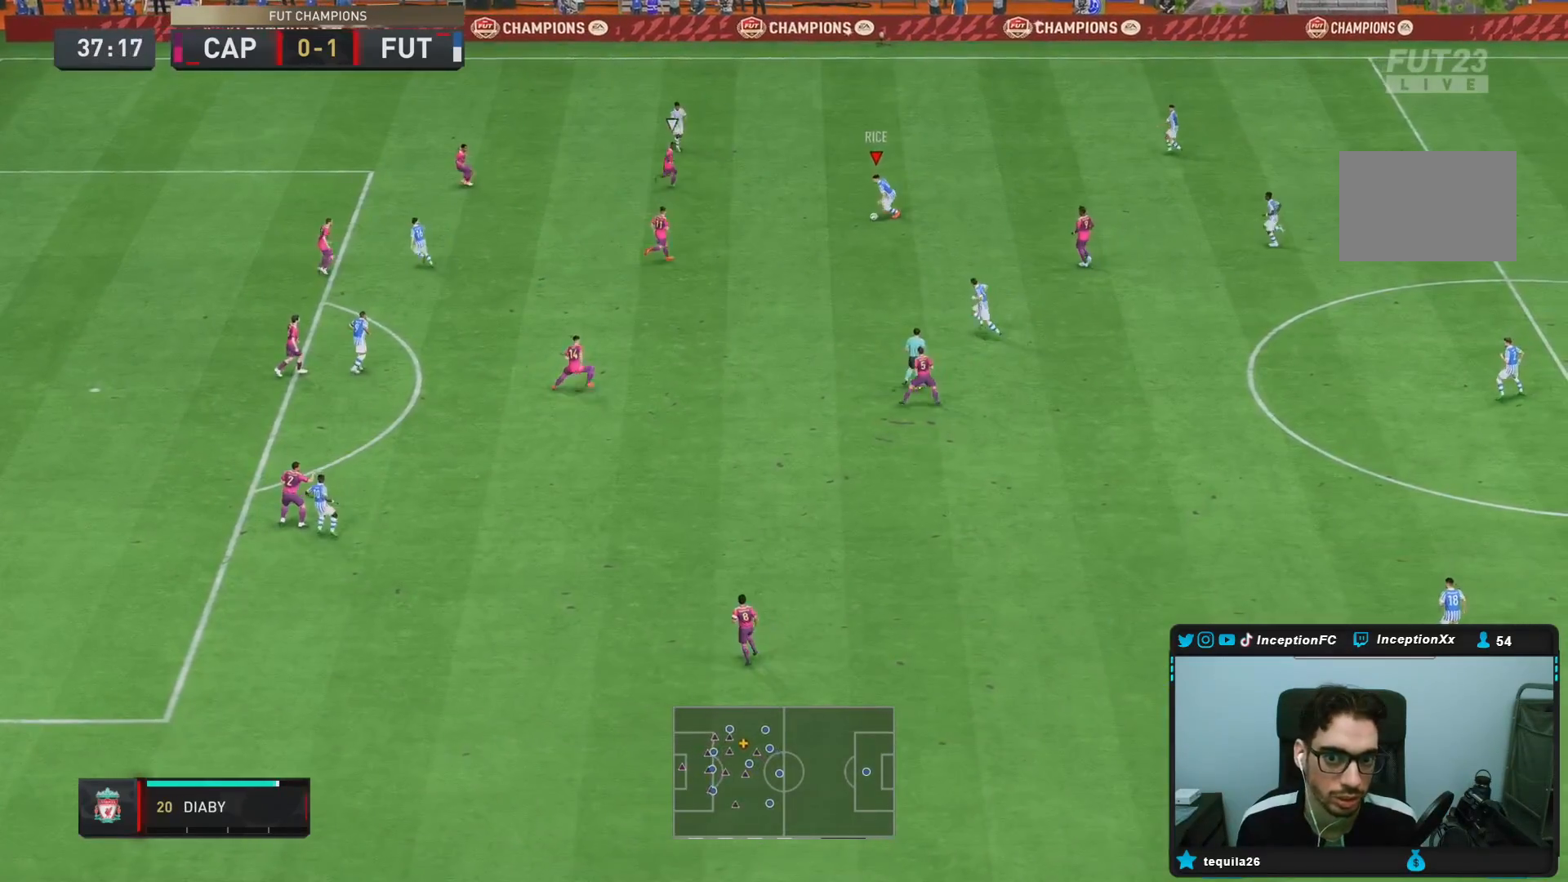
{"buttons": [], "left_stick": "down", "right_stick": "center", "events": [[167, "CROSS", "down"], [167, "left_stick", "down"], [300, "CROSS", "up"]]}
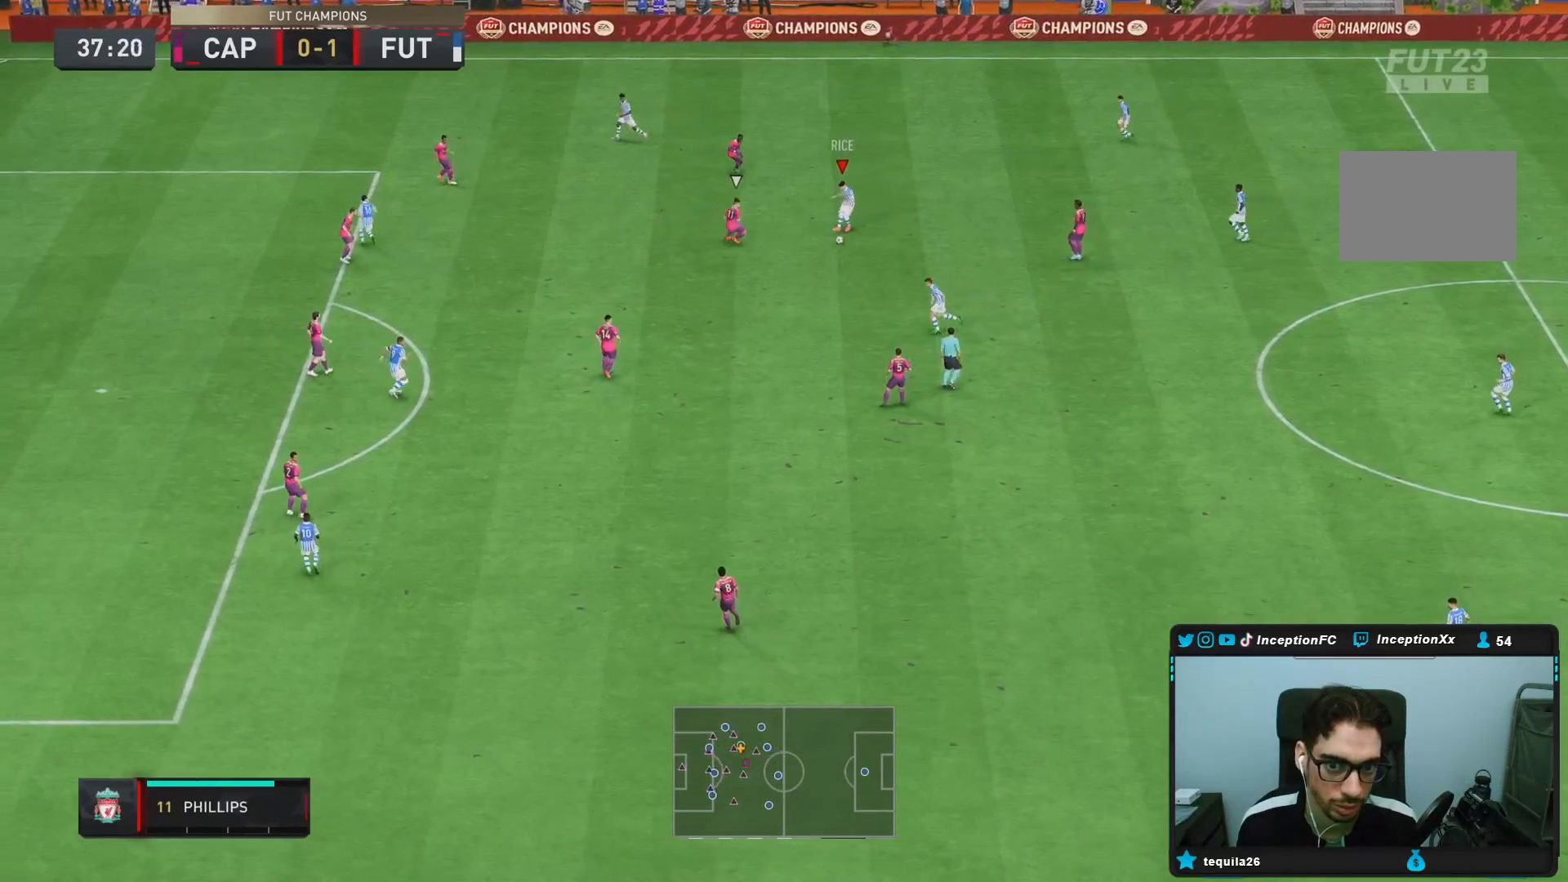
{"buttons": [], "left_stick": "down-left", "right_stick": "center", "events": [[17, "left_stick", "center"], [200, "left_stick", "down"], [433, "left_stick", "down-left"]]}
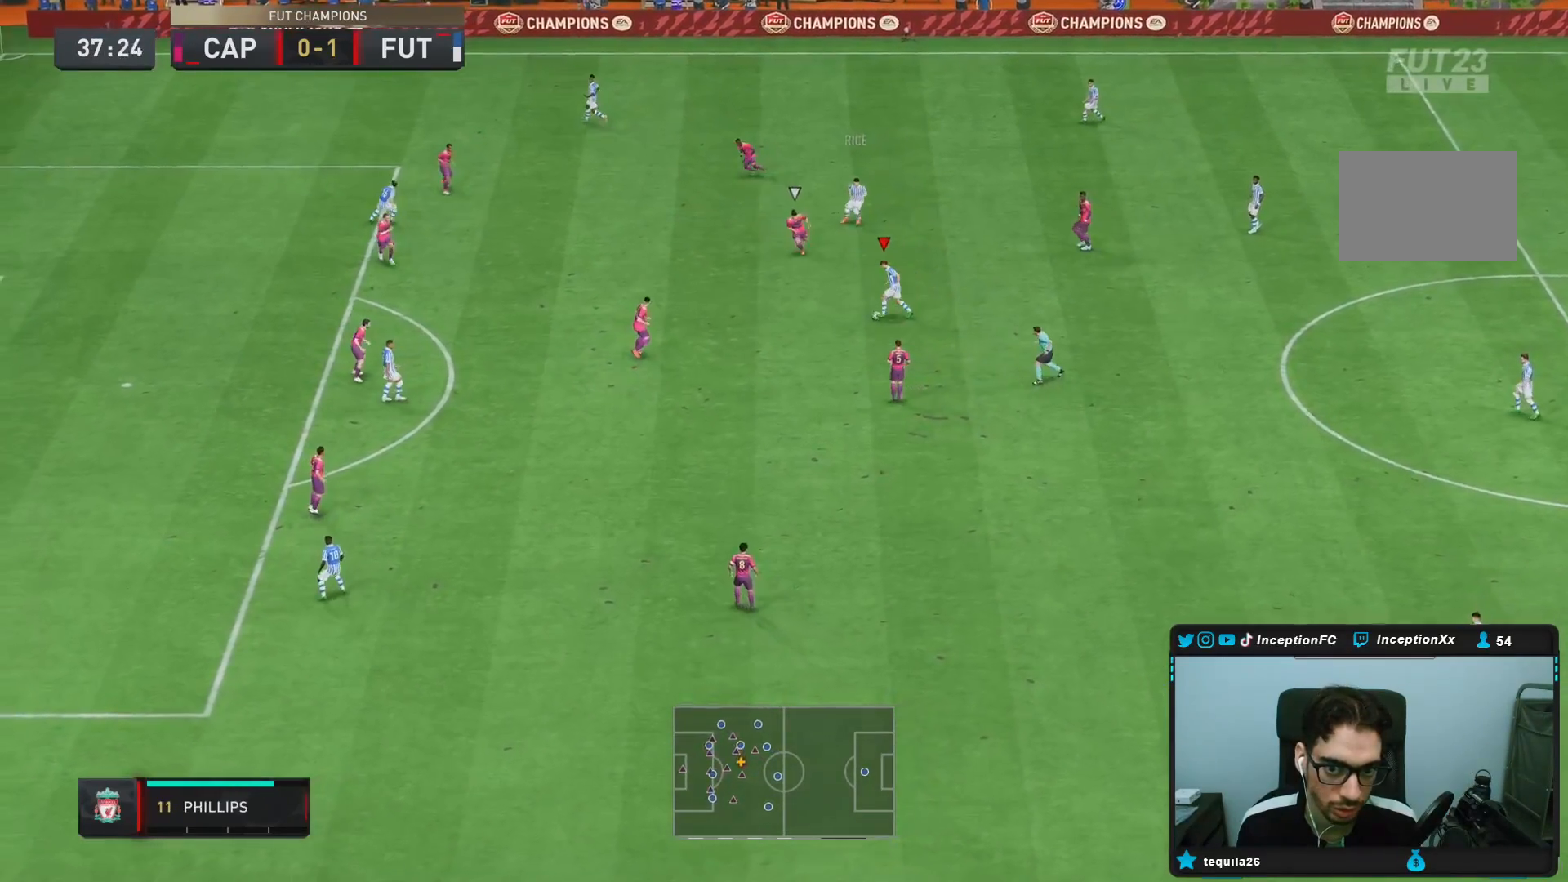
{"buttons": [], "left_stick": "up-right", "right_stick": "center", "events": [[200, "L1", "down"], [233, "left_stick", "right"], [317, "L1", "up"], [467, "left_stick", "up-right"]]}
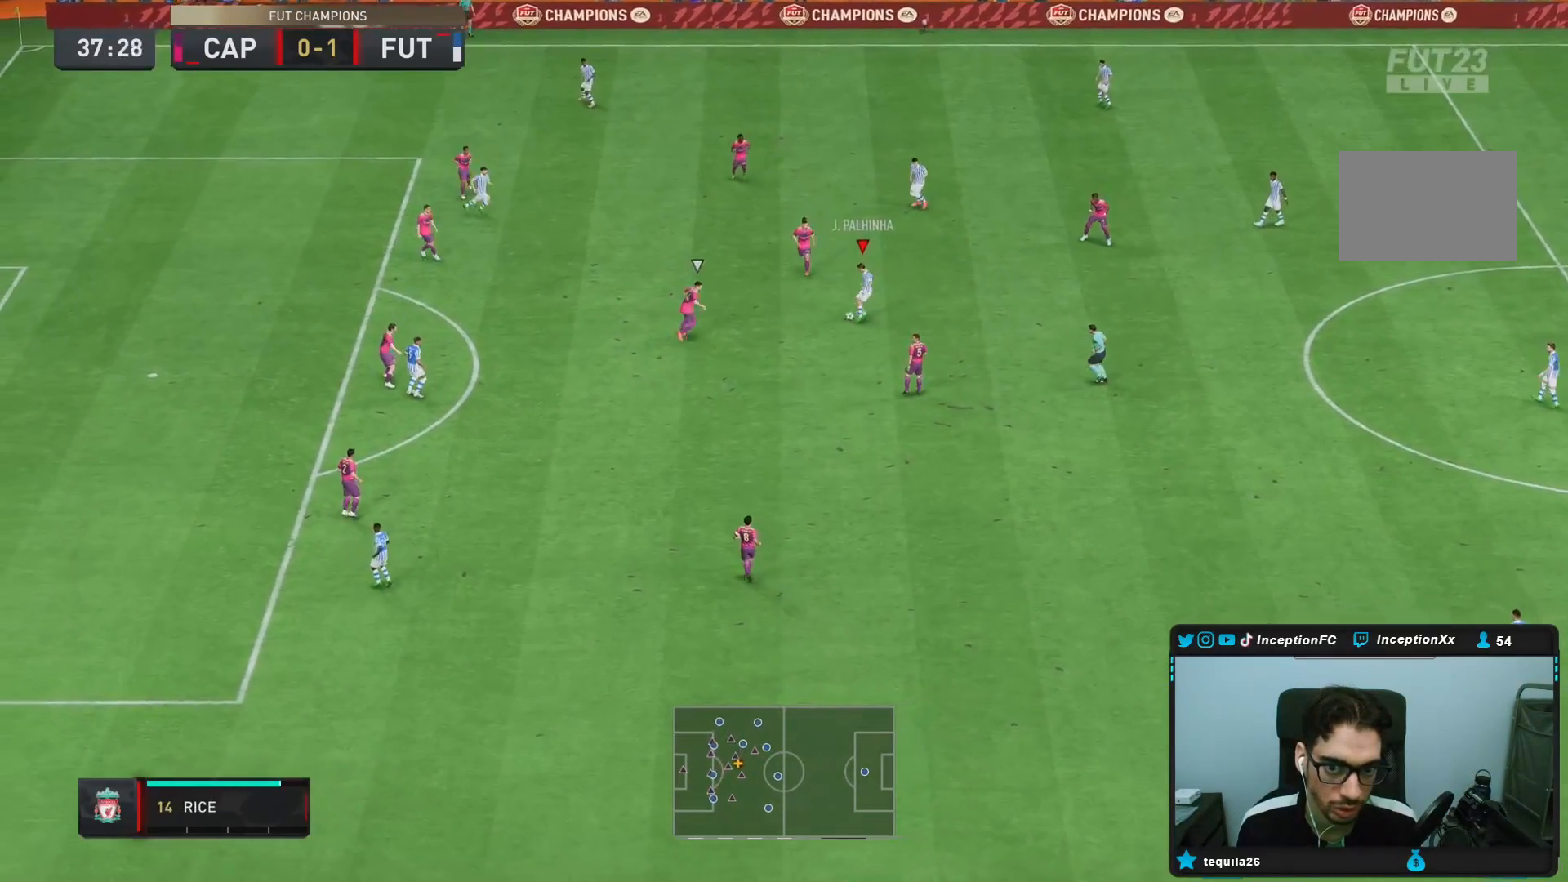
{"buttons": [], "left_stick": "center", "right_stick": "center", "events": [[33, "CROSS", "down"], [67, "left_stick", "up"], [133, "CROSS", "up"], [250, "left_stick", "center"]]}
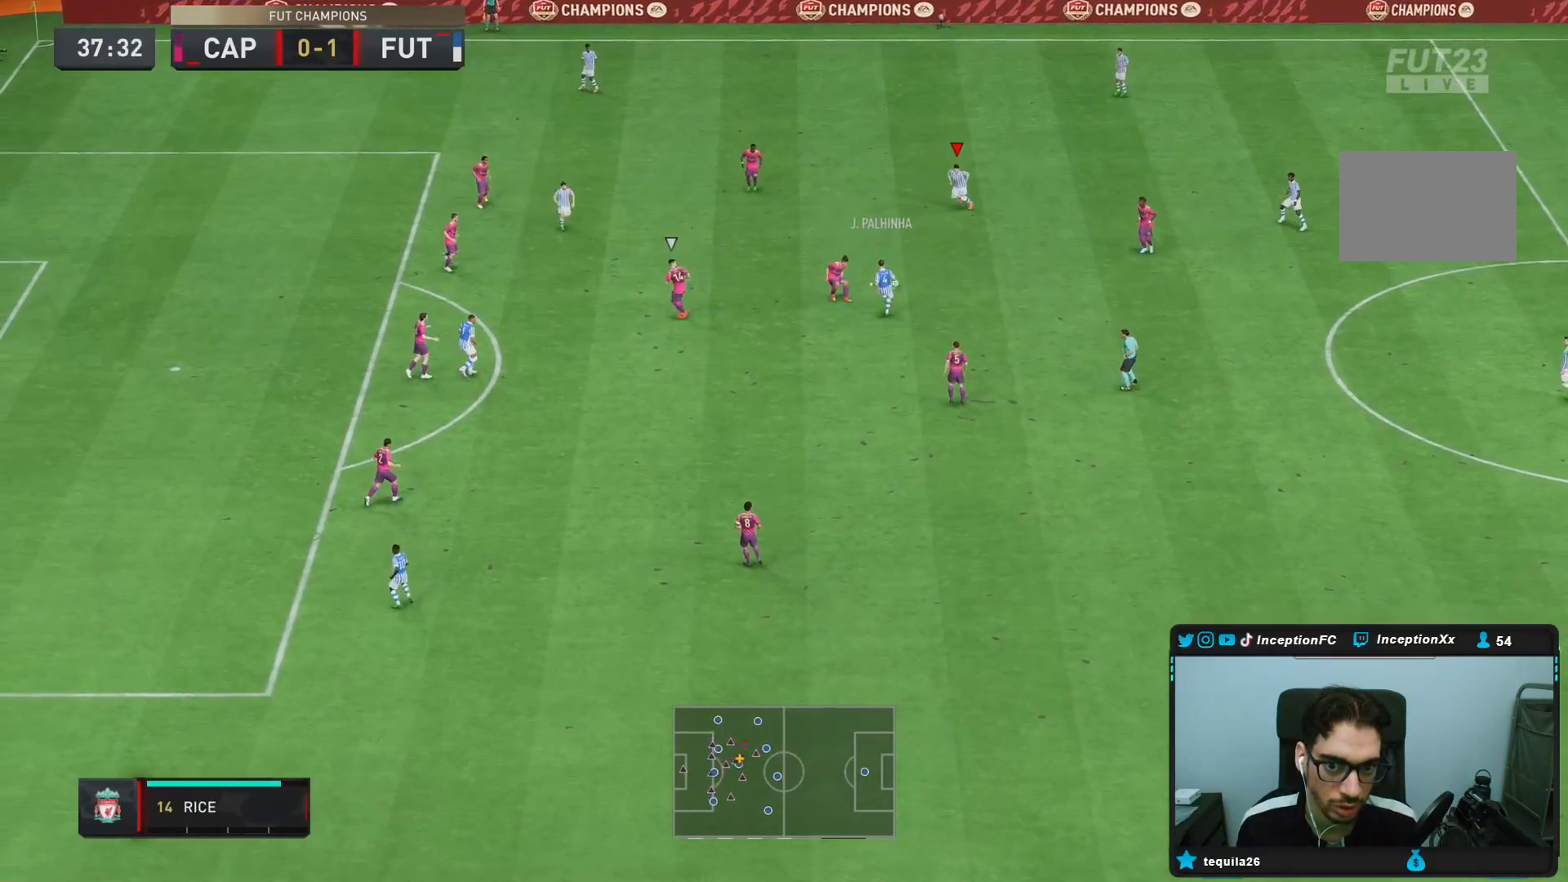
{"buttons": [], "left_stick": "down-left", "right_stick": "center", "events": [[83, "left_stick", "down"], [133, "left_stick", "down-left"], [200, "CROSS", "down"], [367, "CROSS", "up"]]}
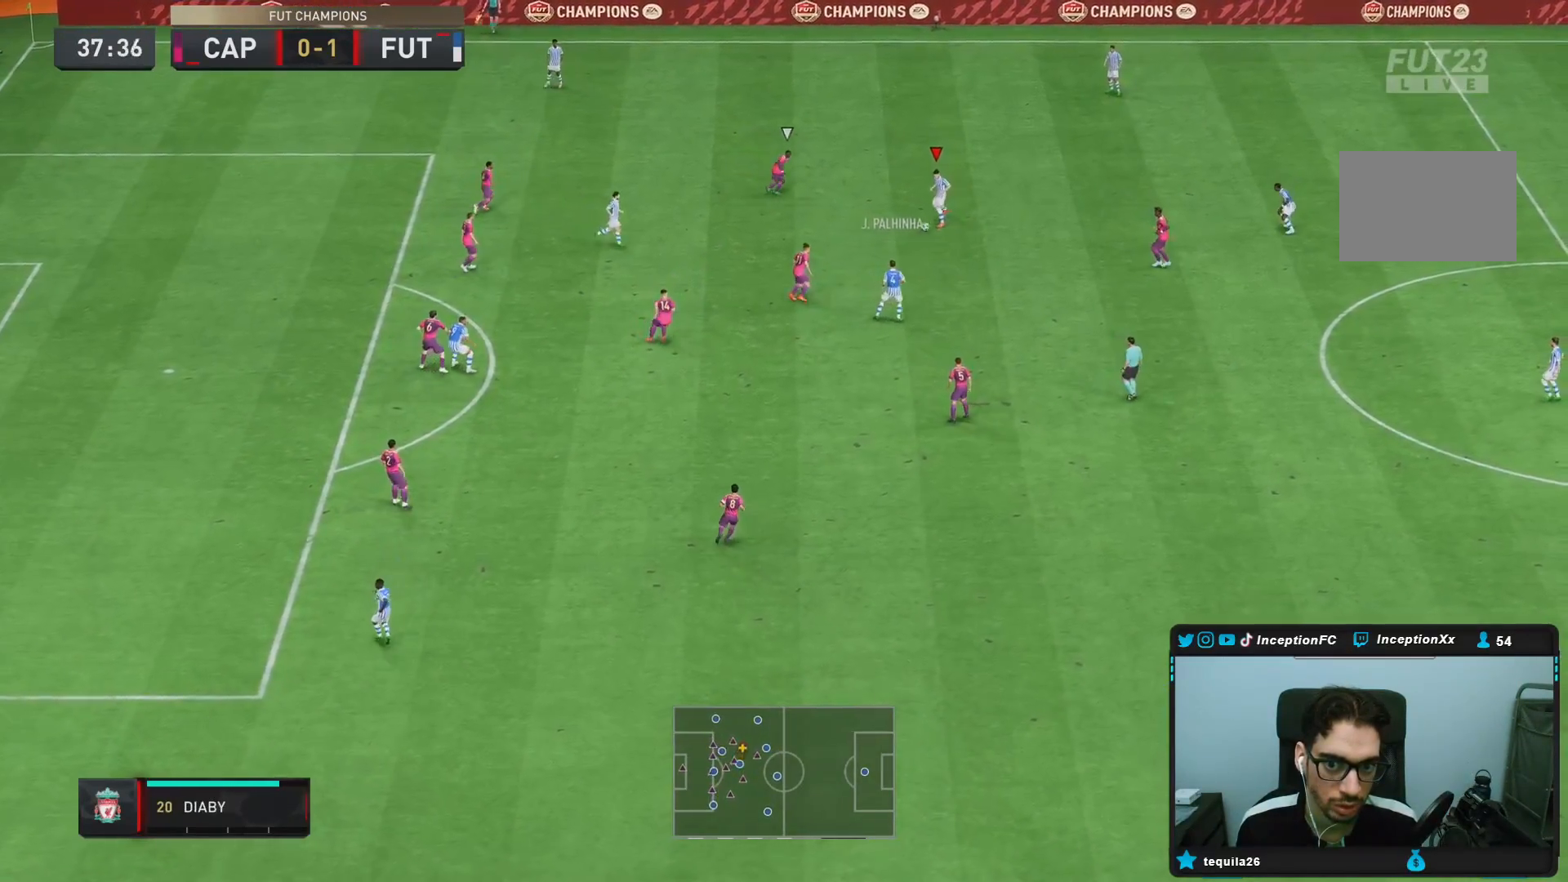
{"buttons": [], "left_stick": "left", "right_stick": "center", "events": [[117, "left_stick", "center"], [367, "left_stick", "left"]]}
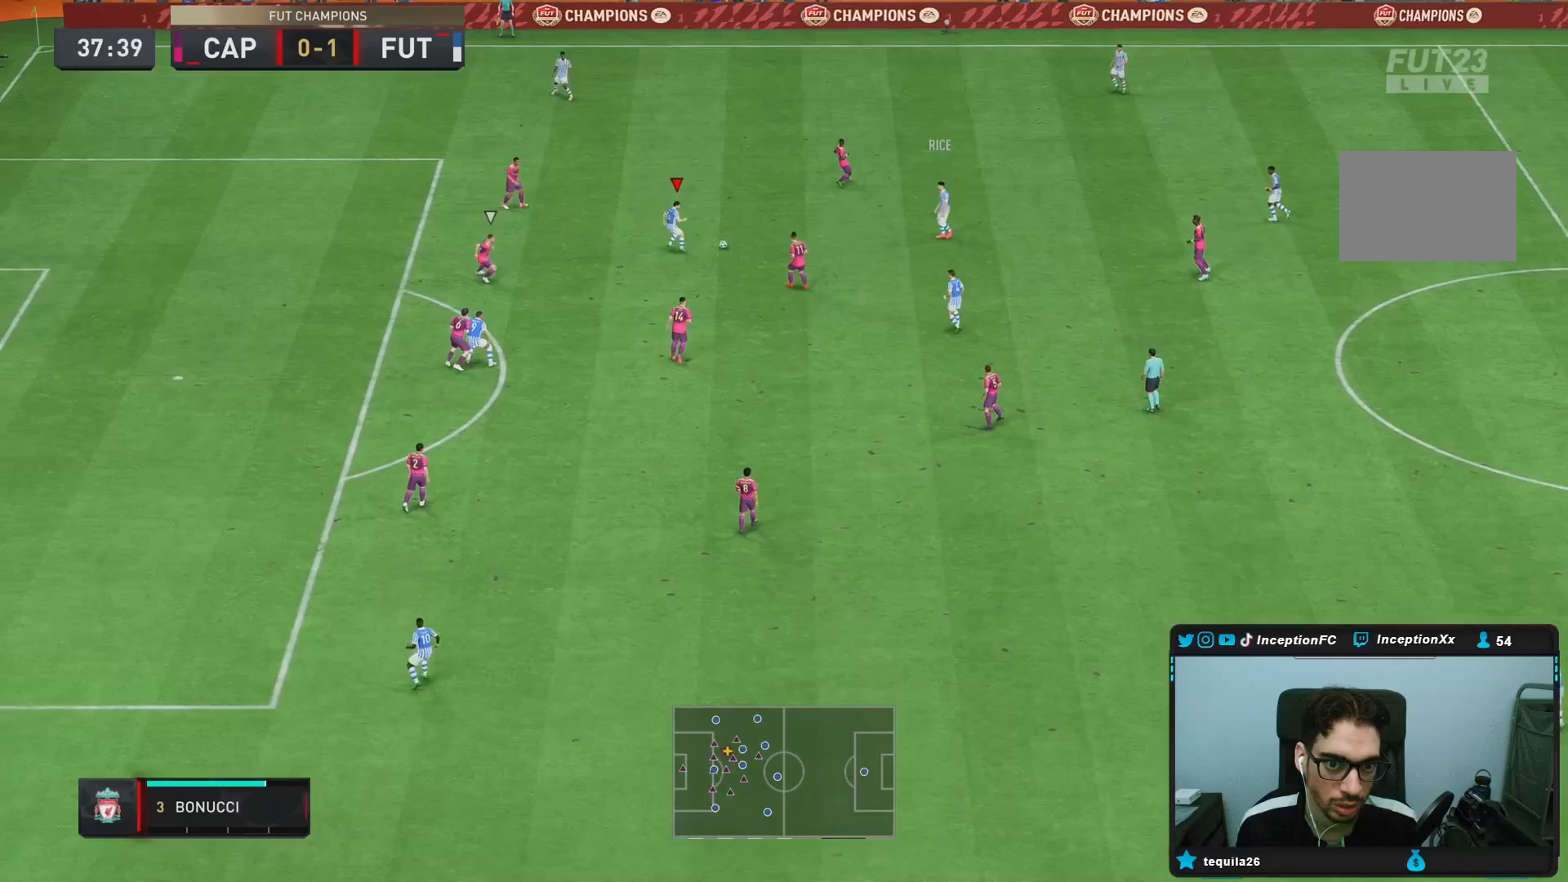
{"buttons": [], "left_stick": "center", "right_stick": "center", "events": [[67, "left_stick", "down"], [117, "left_stick", "center"]]}
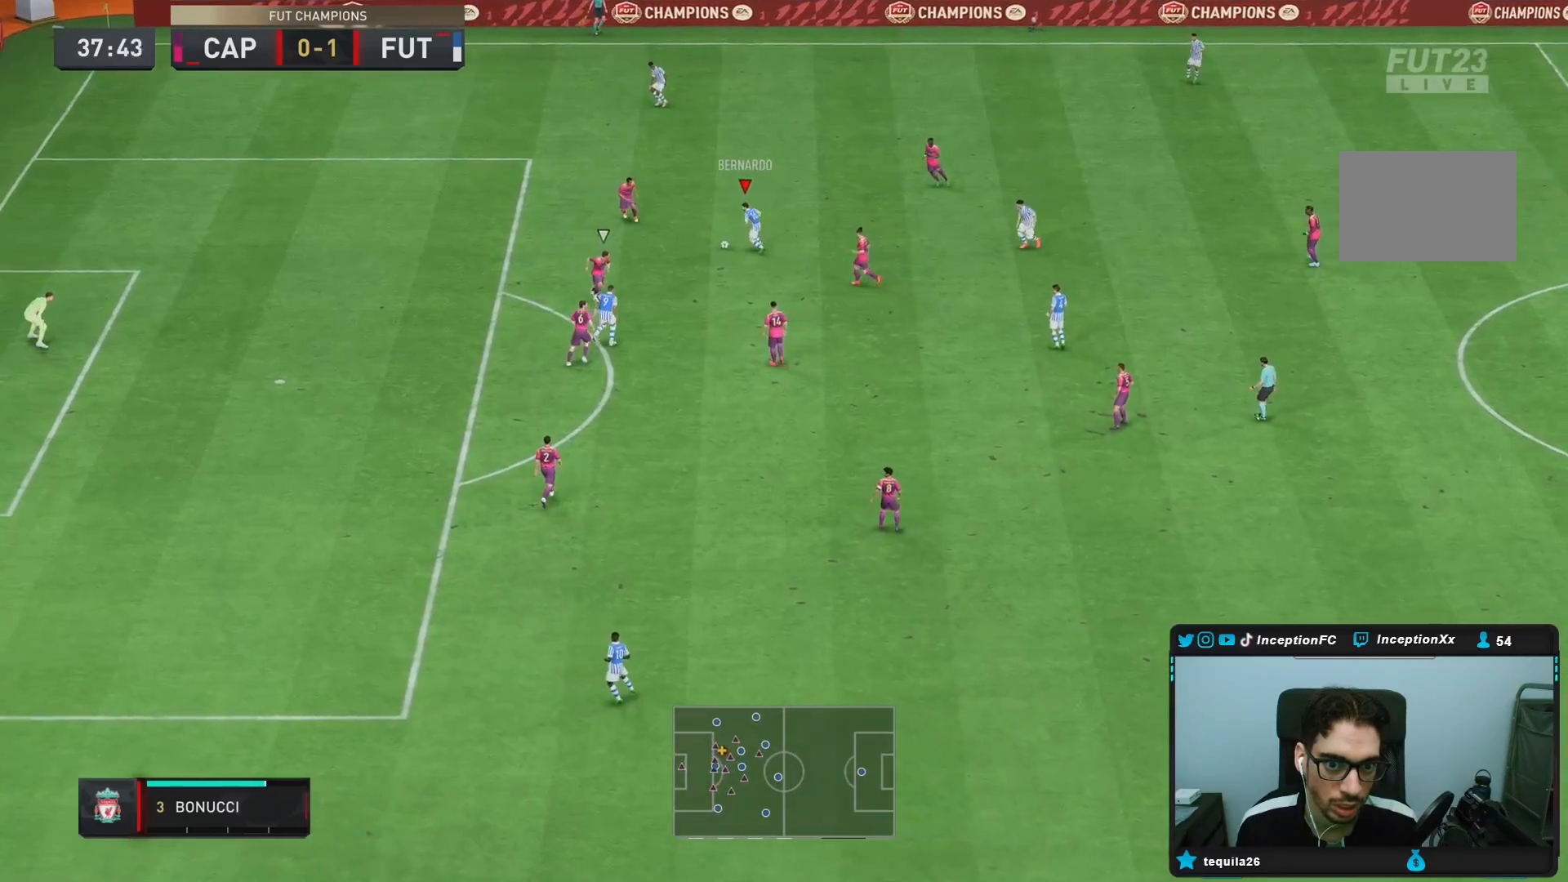
{"buttons": [], "left_stick": "down", "right_stick": "center", "events": [[300, "left_stick", "down"]]}